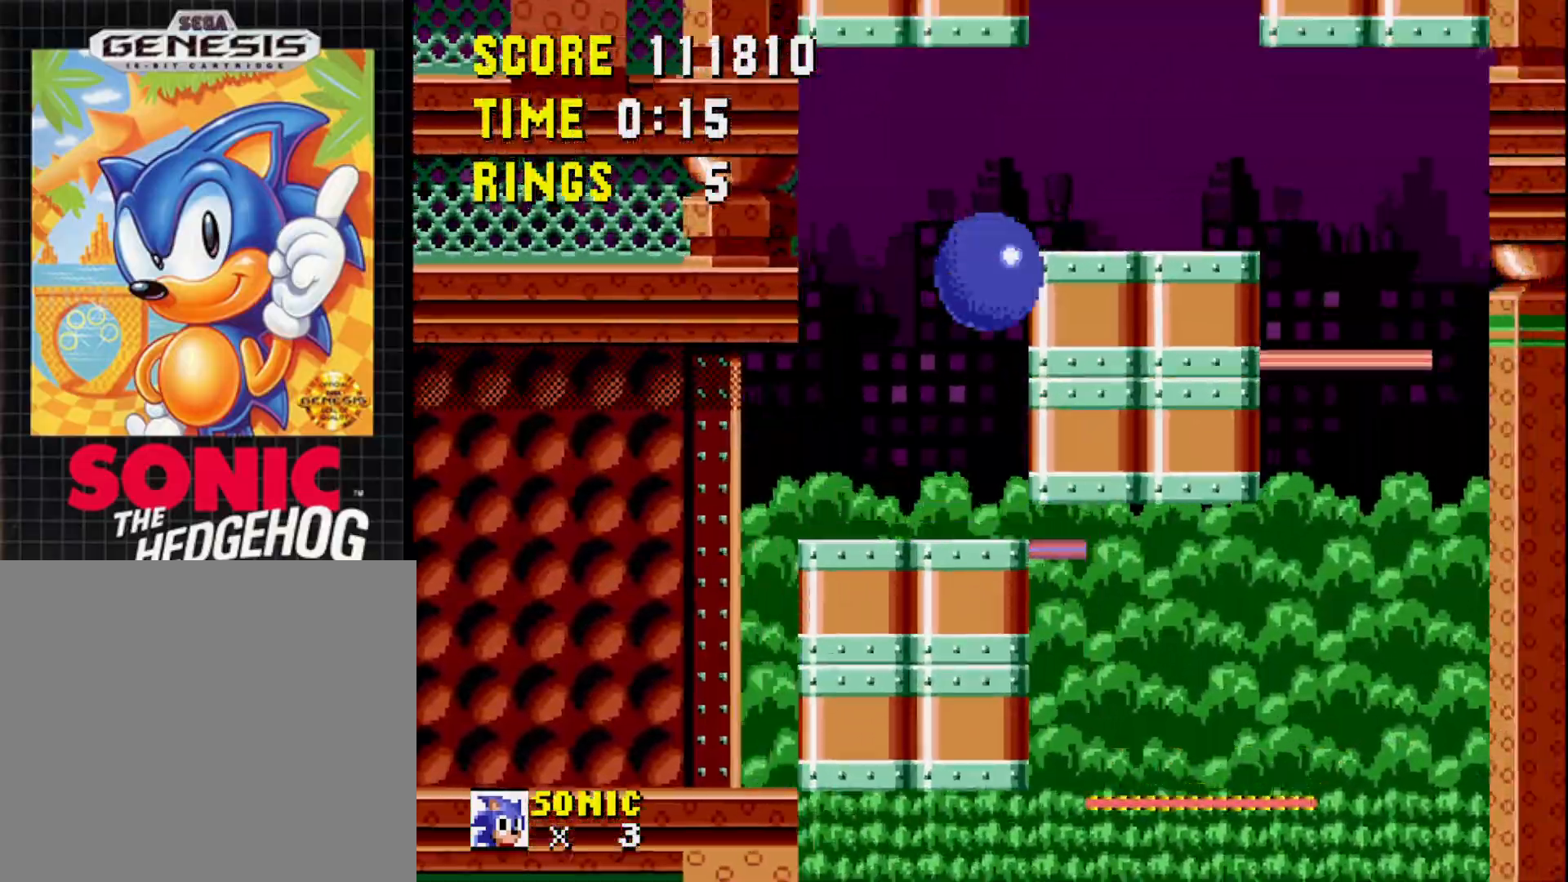
Gameplay with a controller (Xbox layout); each line is a JSON object with the inputs held at the frame after it. "events" lists button and stick changes between this image and that frame as [ms after this image, input, new state], when the widget could be followed in between. Not read: left_stick.
{"buttons": ["DPAD_RIGHT"], "right_stick": "center", "events": [[200, "A", "up"], [200, "DPAD_RIGHT", "up"], [267, "DPAD_LEFT", "down"], [317, "DPAD_LEFT", "up"], [367, "DPAD_RIGHT", "down"]]}
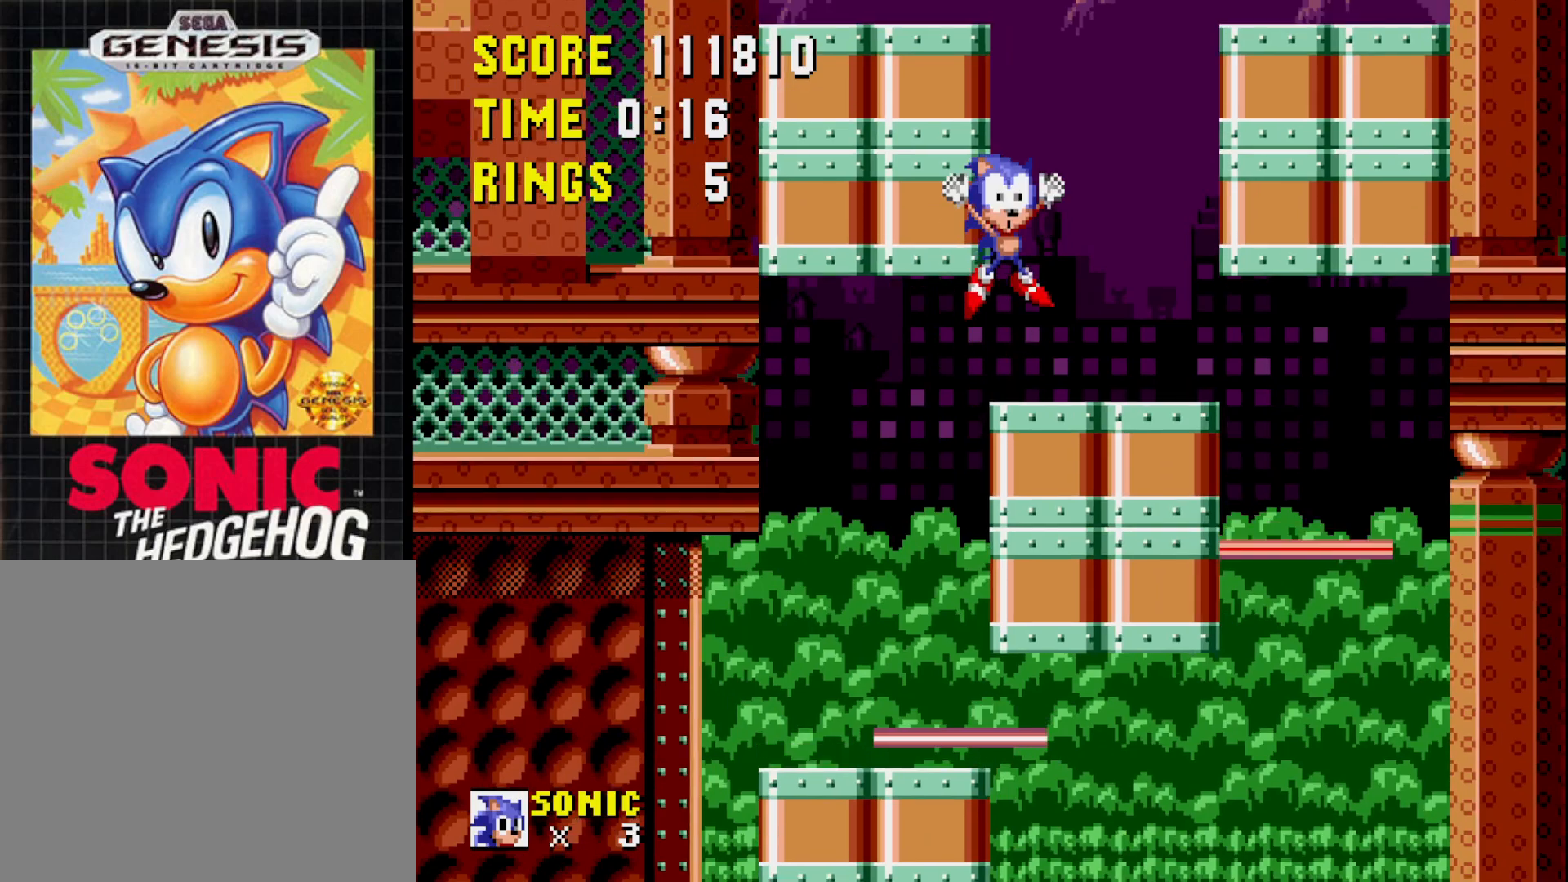
{"buttons": [], "right_stick": "center", "events": [[117, "DPAD_RIGHT", "up"]]}
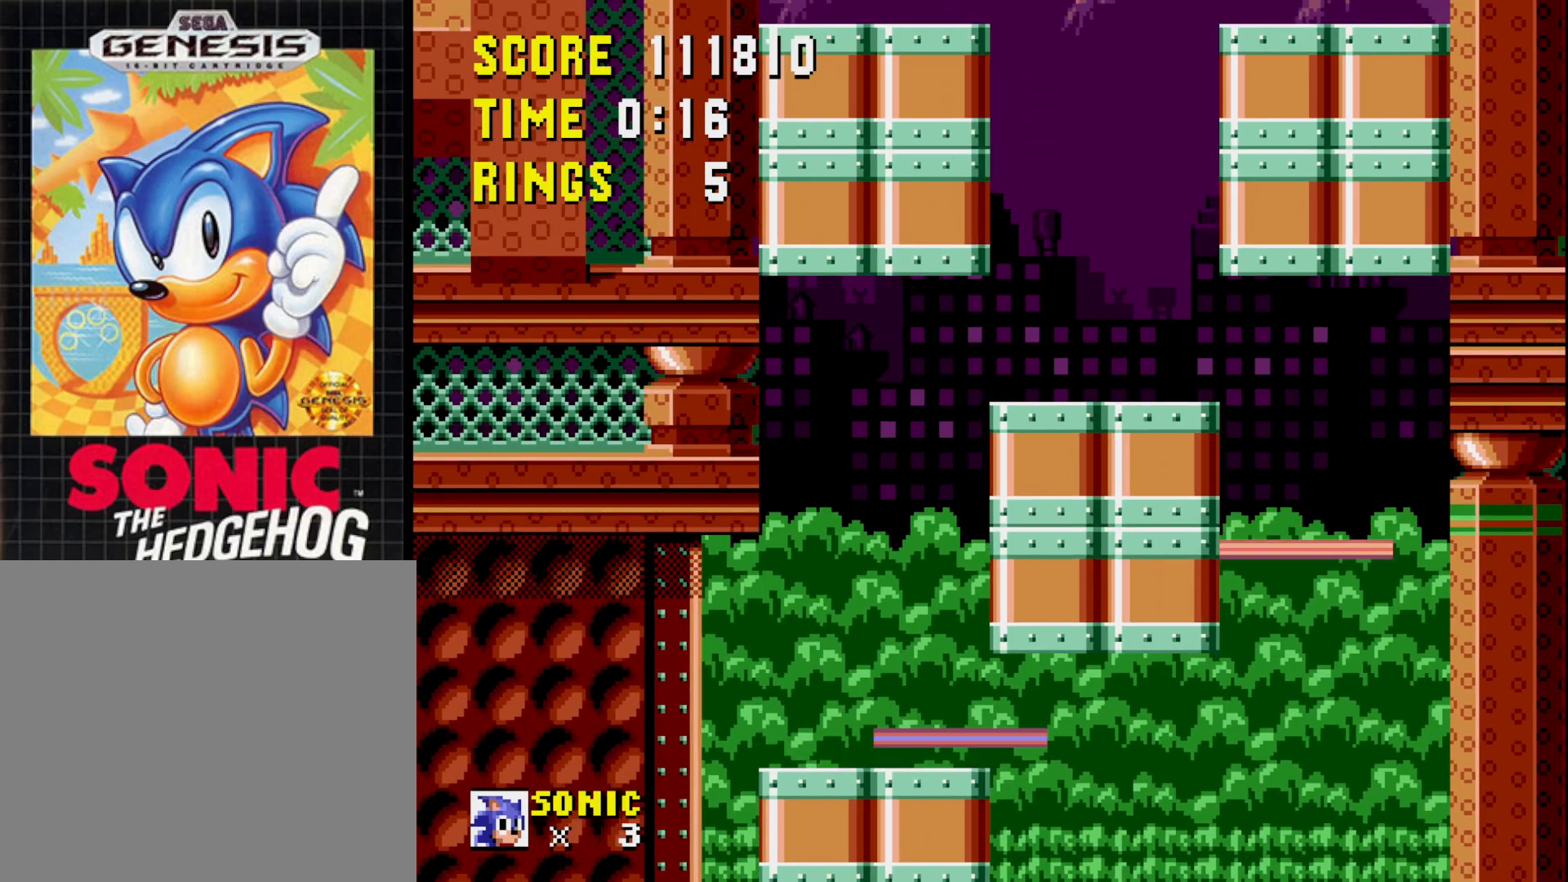
{"buttons": [], "right_stick": "center", "events": [[83, "DPAD_RIGHT", "down"], [283, "DPAD_RIGHT", "up"]]}
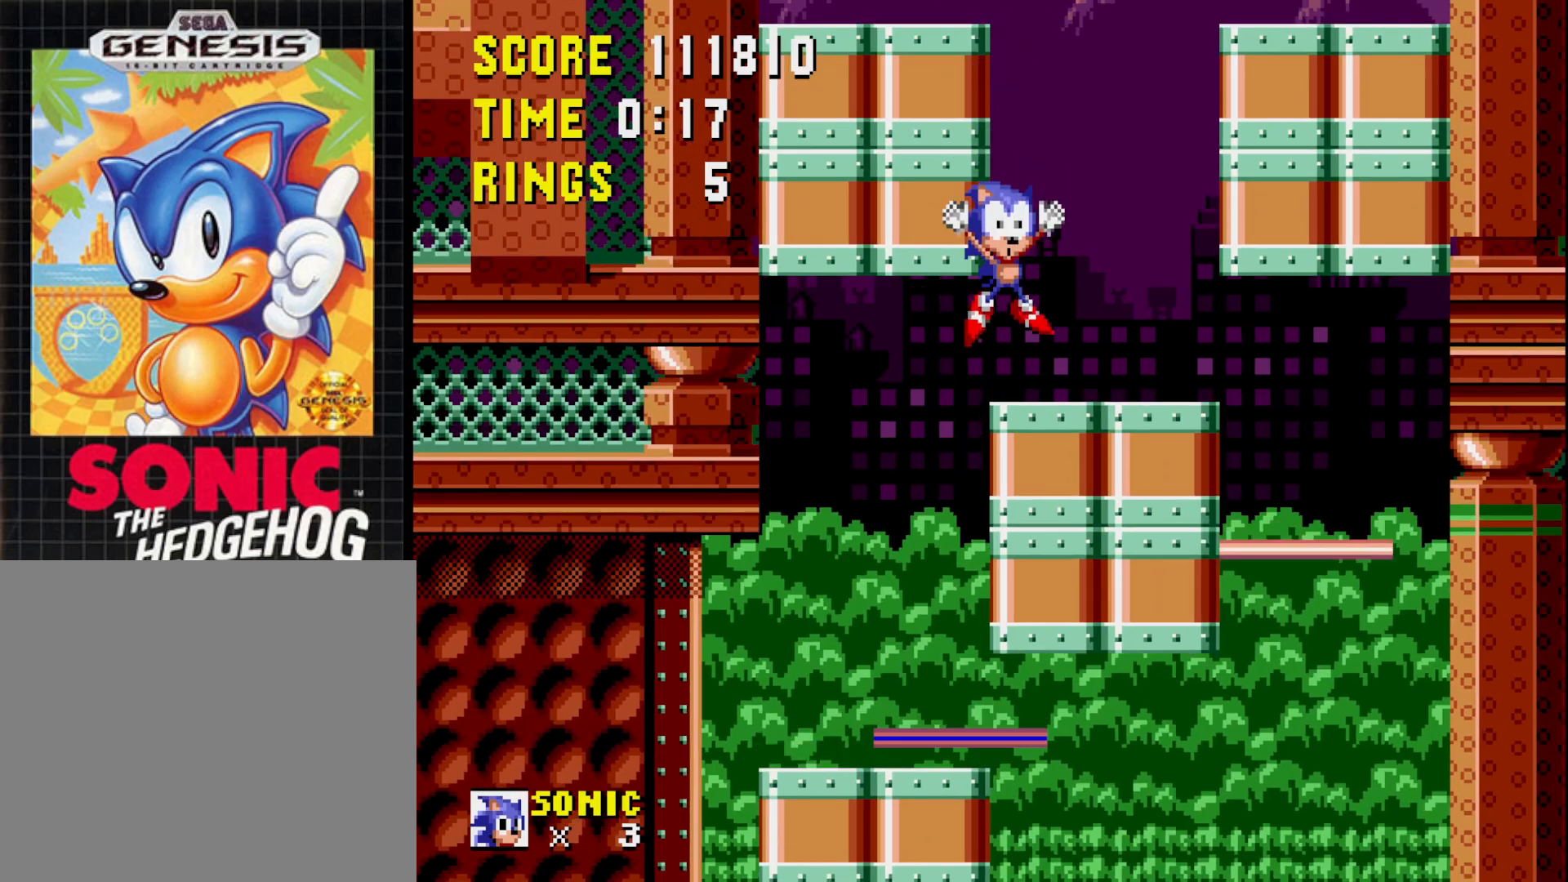
{"buttons": [], "right_stick": "center", "events": []}
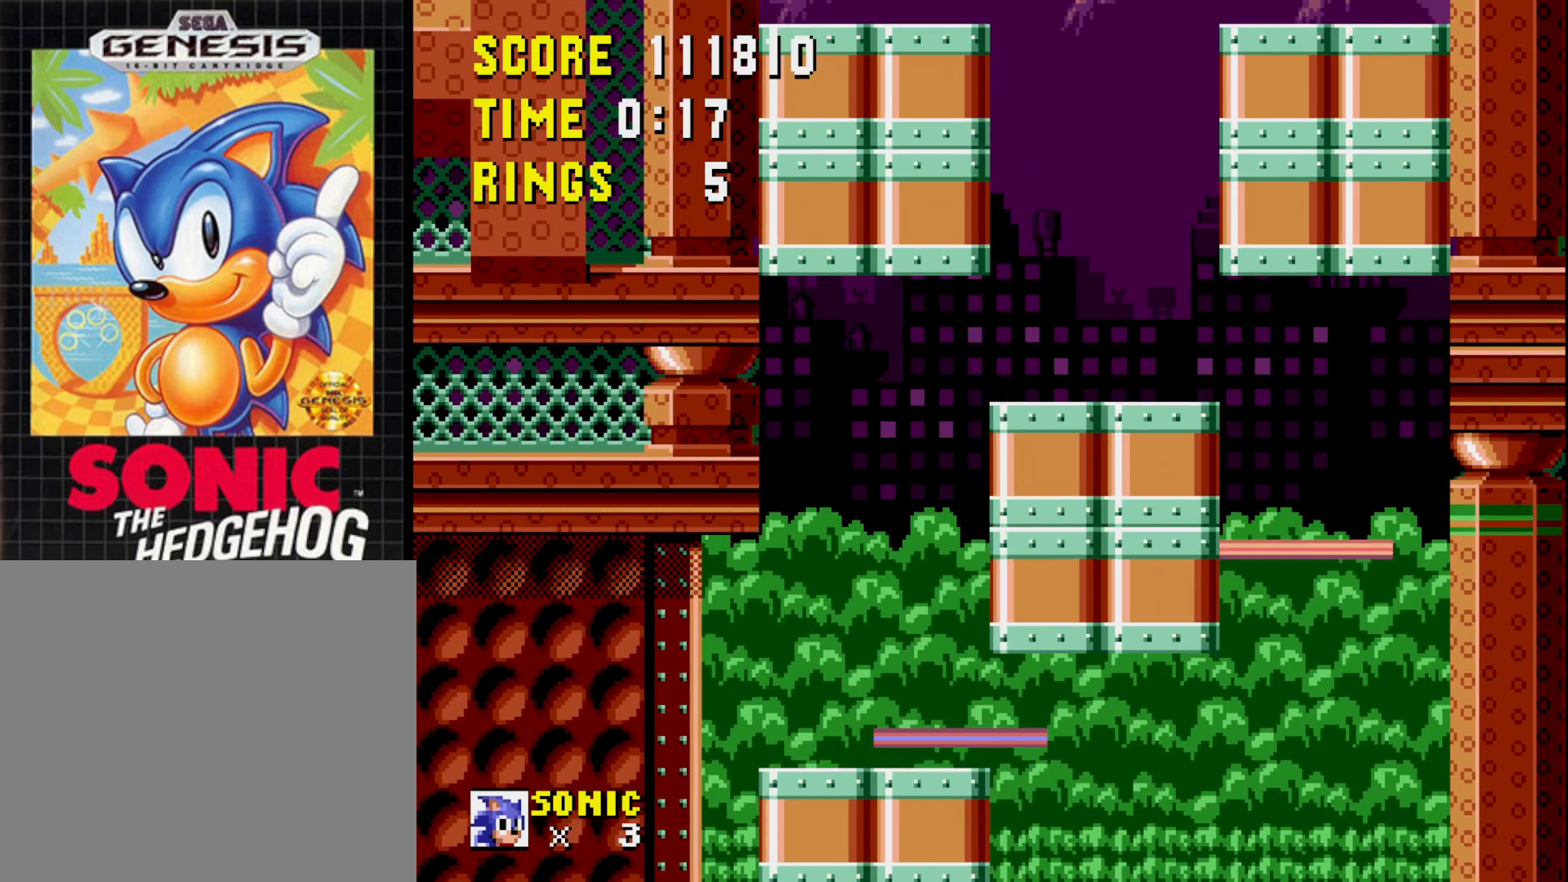
{"buttons": [], "right_stick": "center", "events": []}
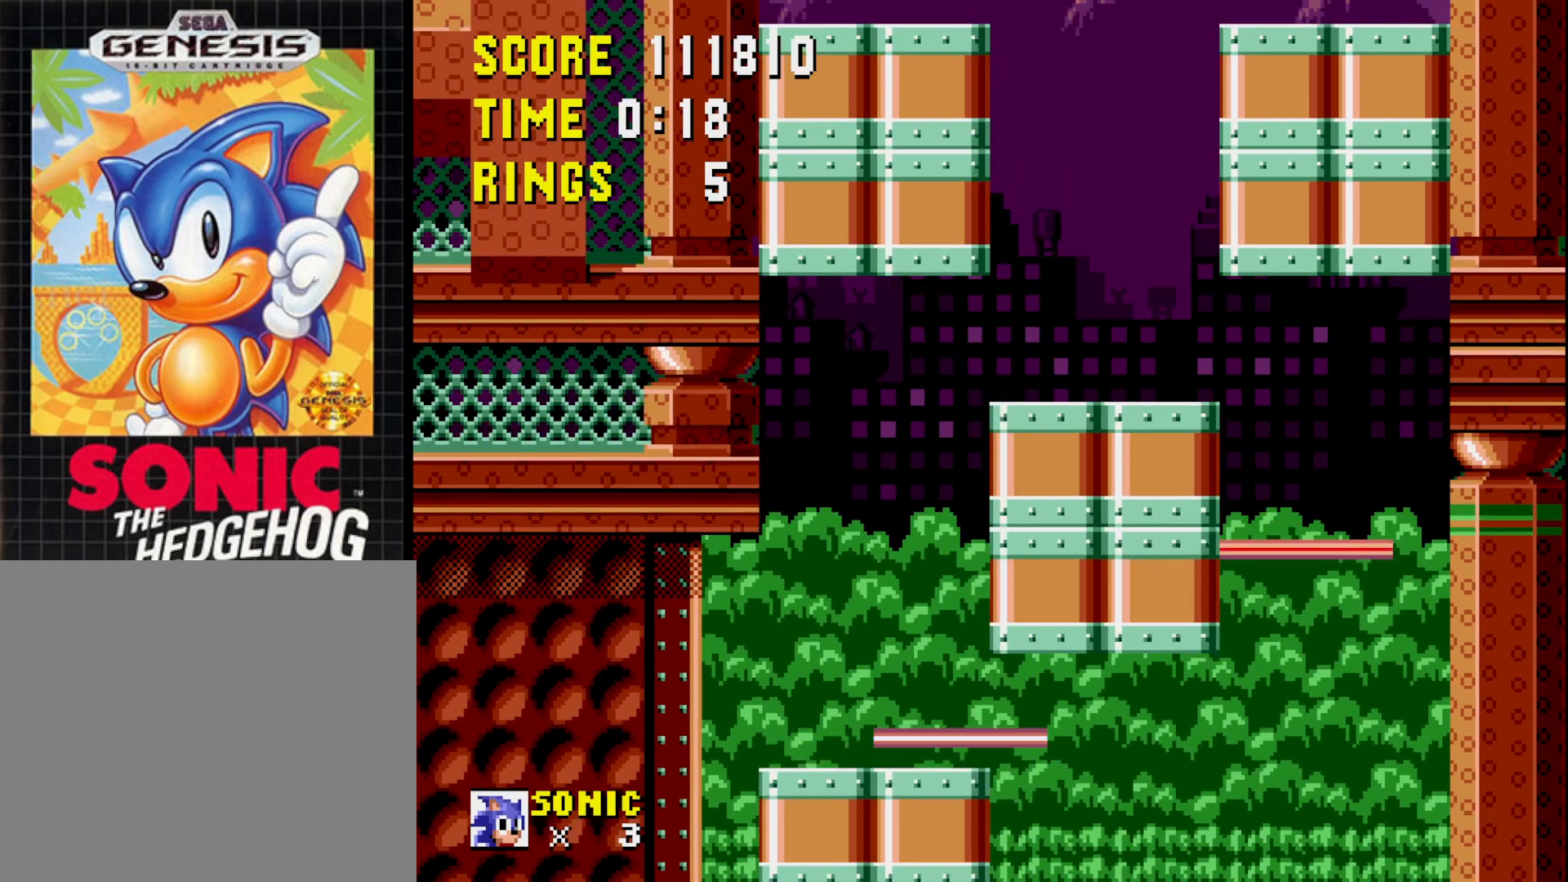
{"buttons": [], "right_stick": "center", "events": []}
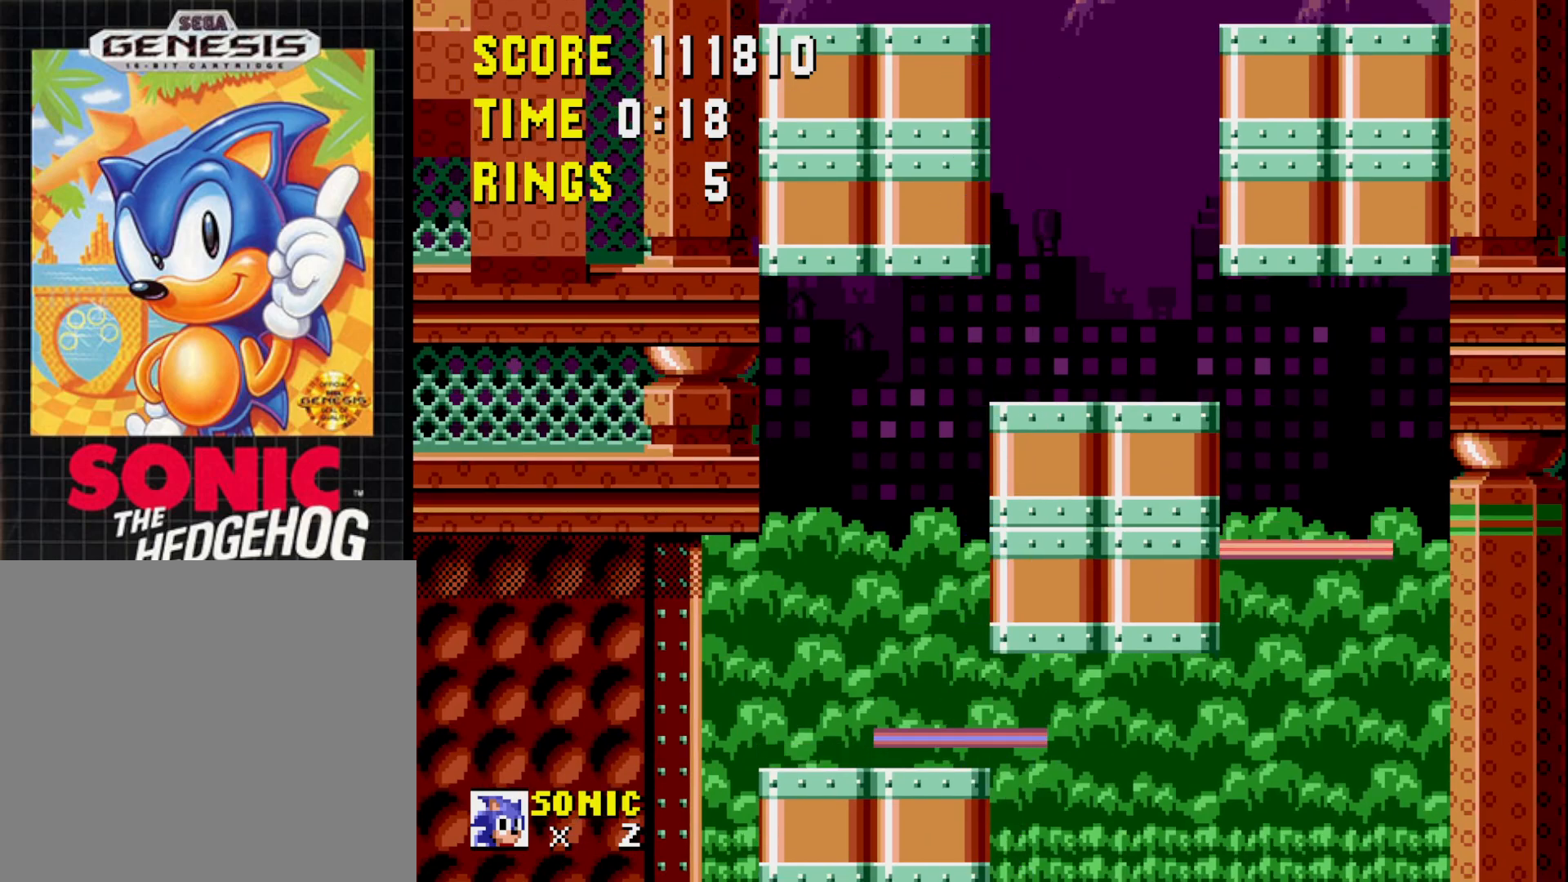
{"buttons": [], "right_stick": "center", "events": []}
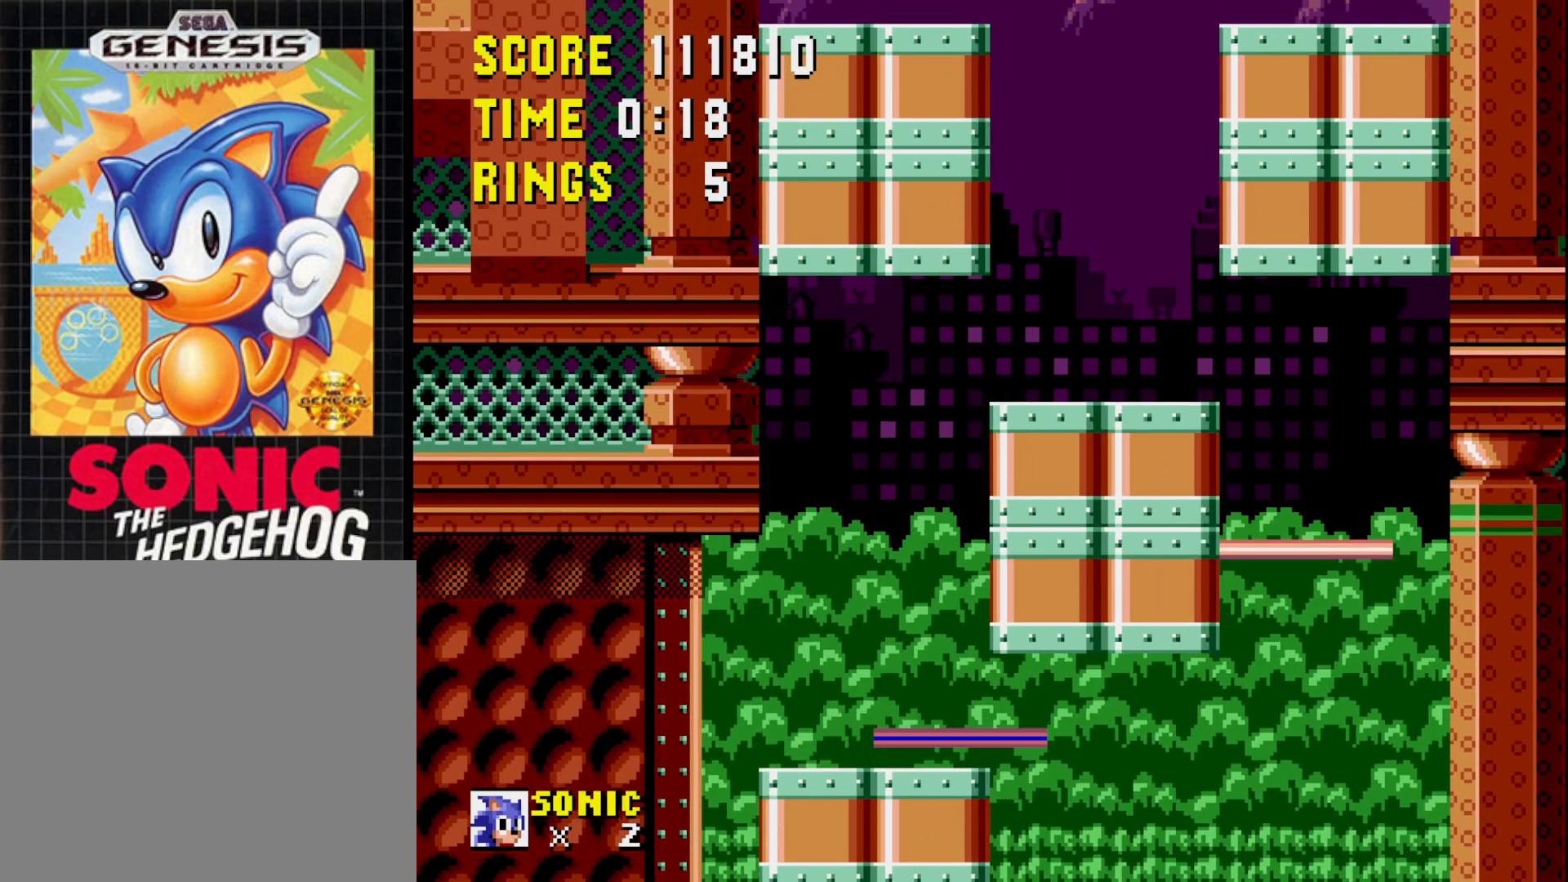
{"buttons": [], "right_stick": "center", "events": [[250, "A", "down"], [400, "A", "up"]]}
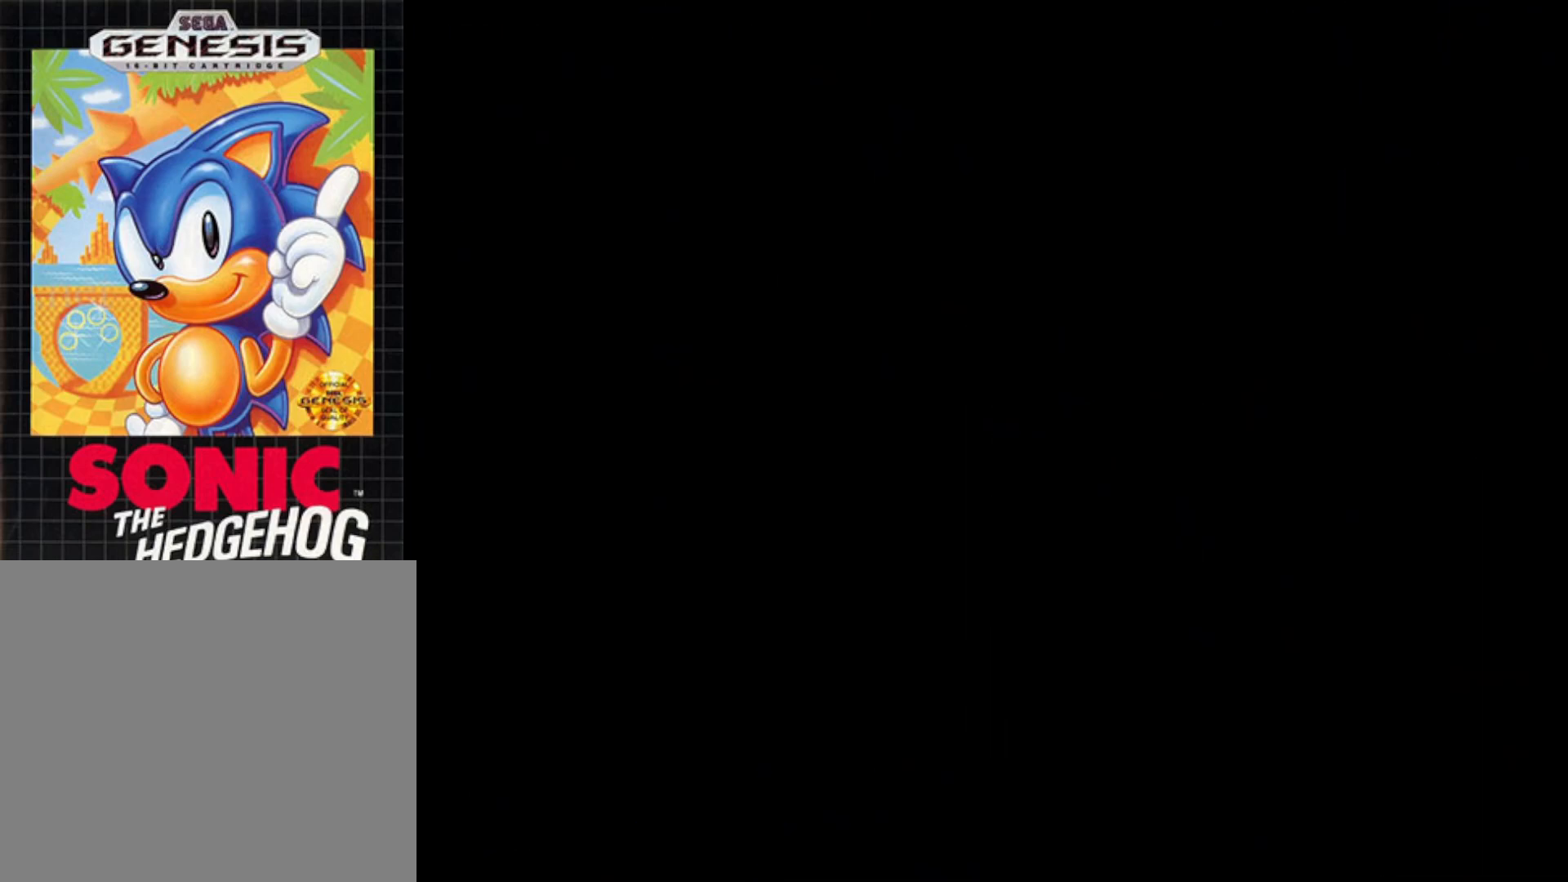
{"buttons": [], "right_stick": "center", "events": [[317, "A", "down"], [417, "A", "up"]]}
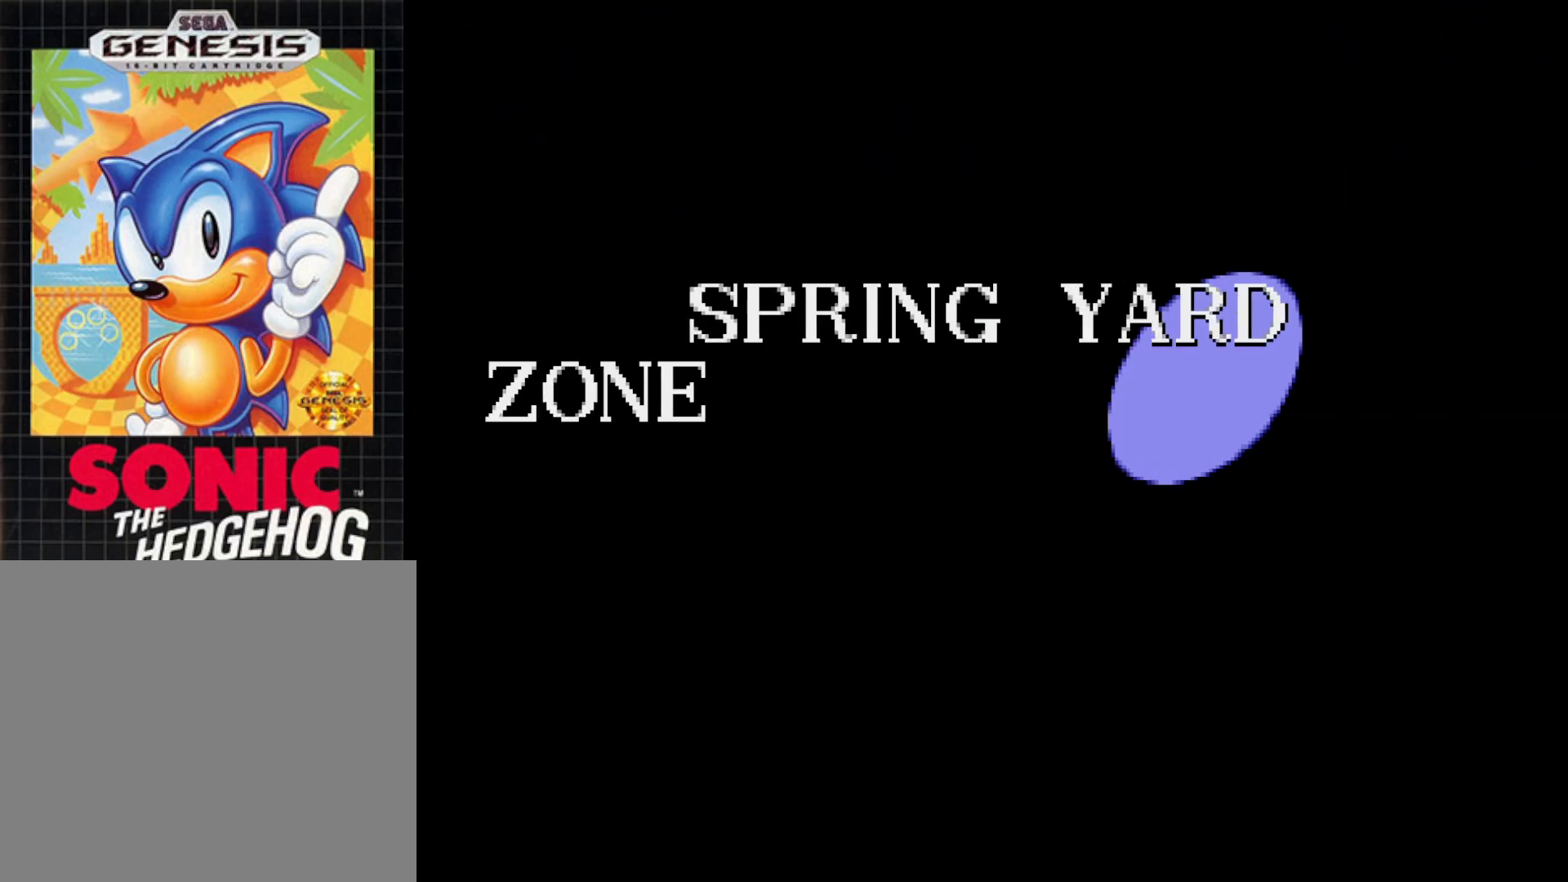
{"buttons": [], "right_stick": "center", "events": [[250, "A", "down"], [367, "A", "up"]]}
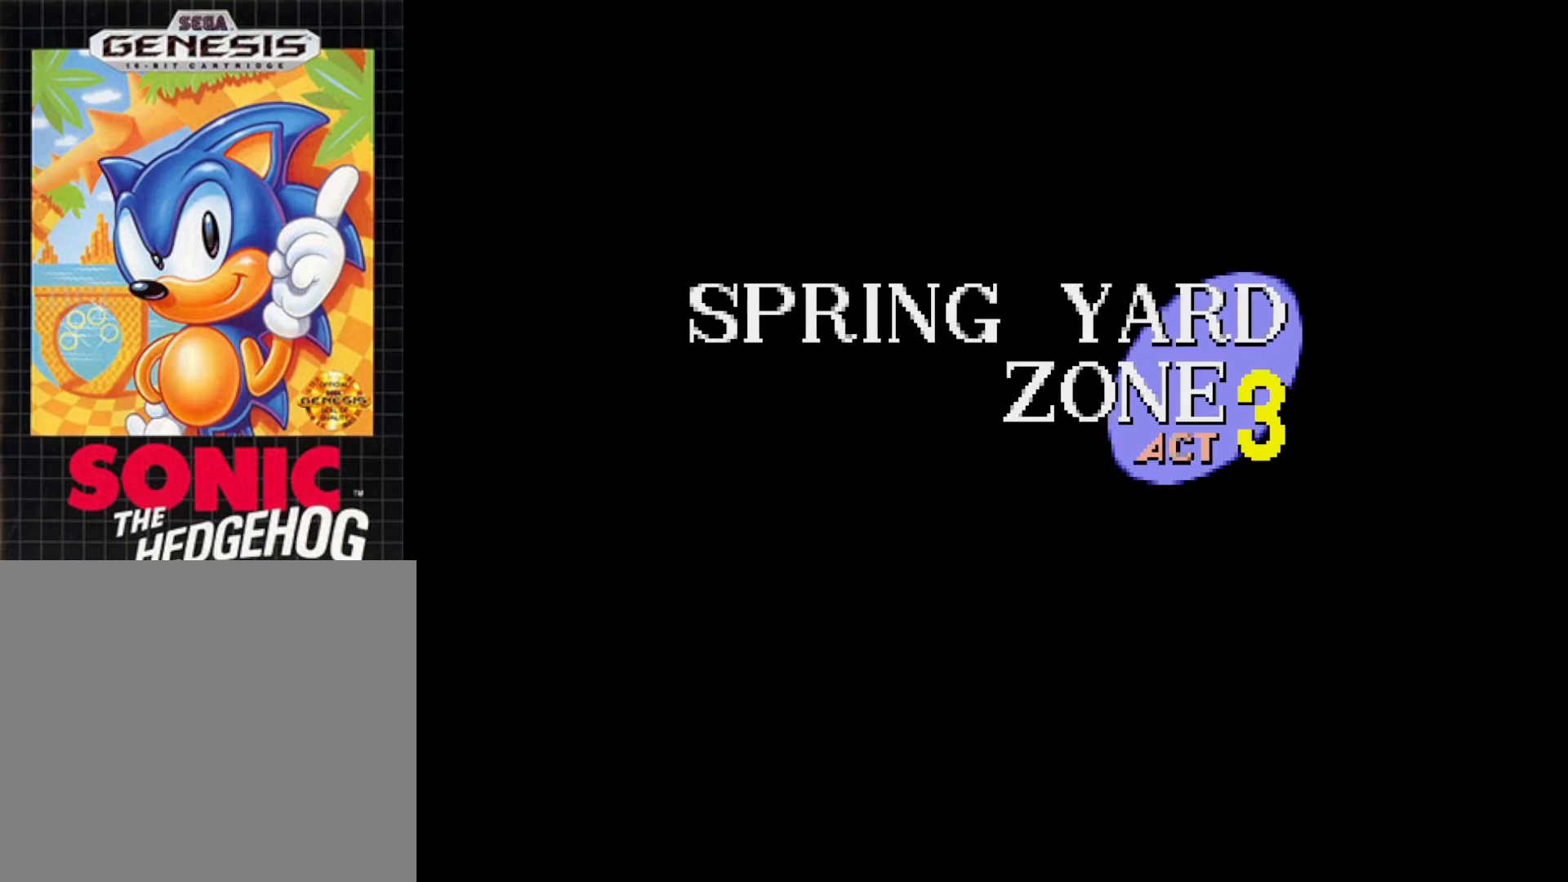
{"buttons": ["A"], "right_stick": "center", "events": [[367, "A", "down"]]}
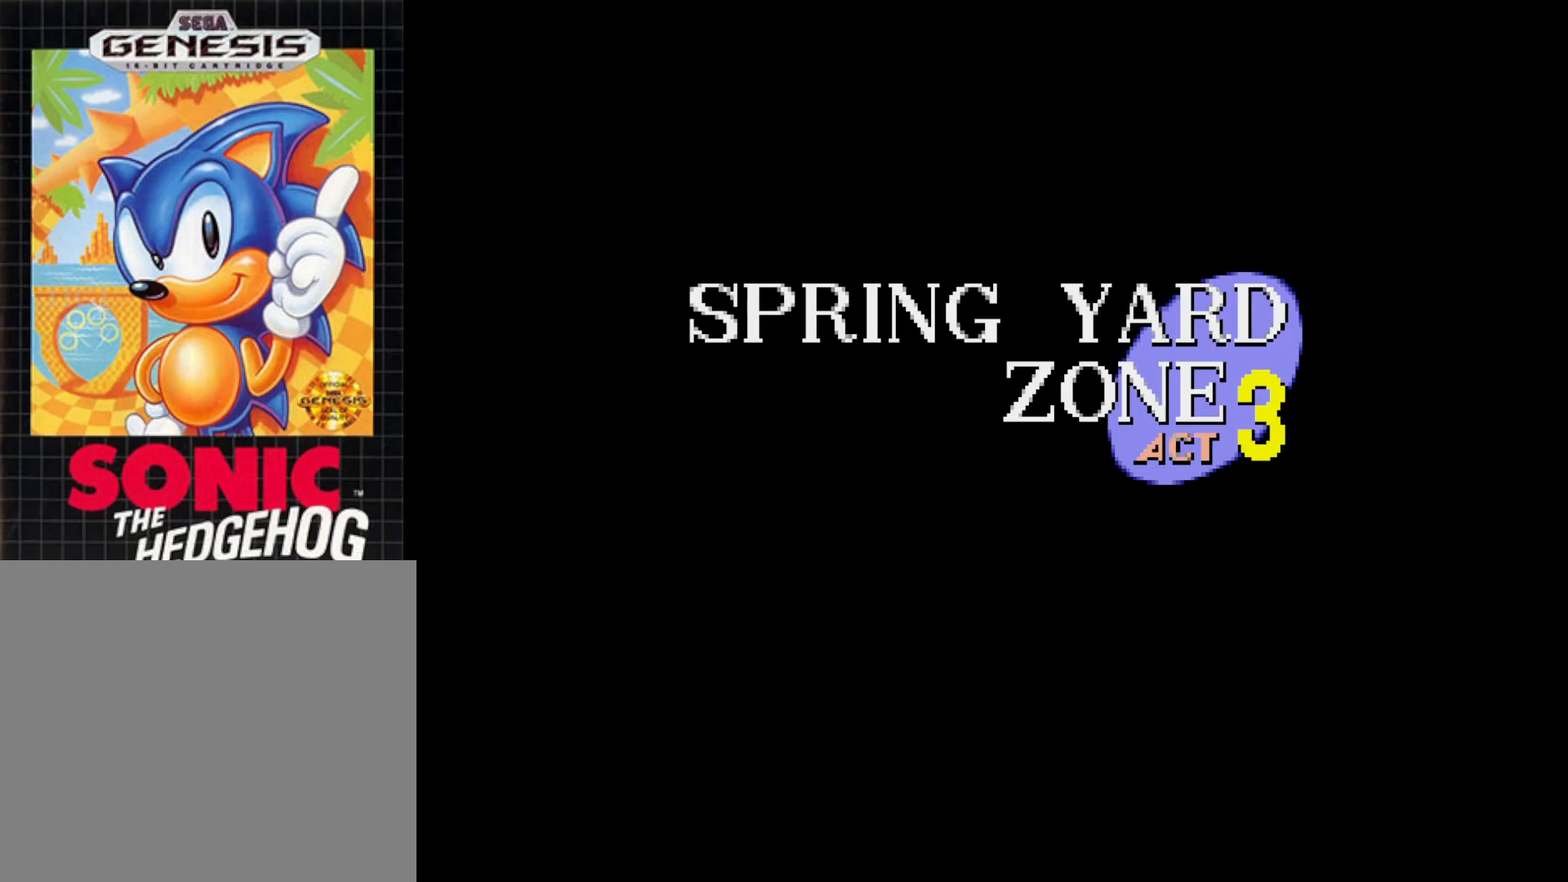
{"buttons": [], "right_stick": "center", "events": [[17, "A", "up"]]}
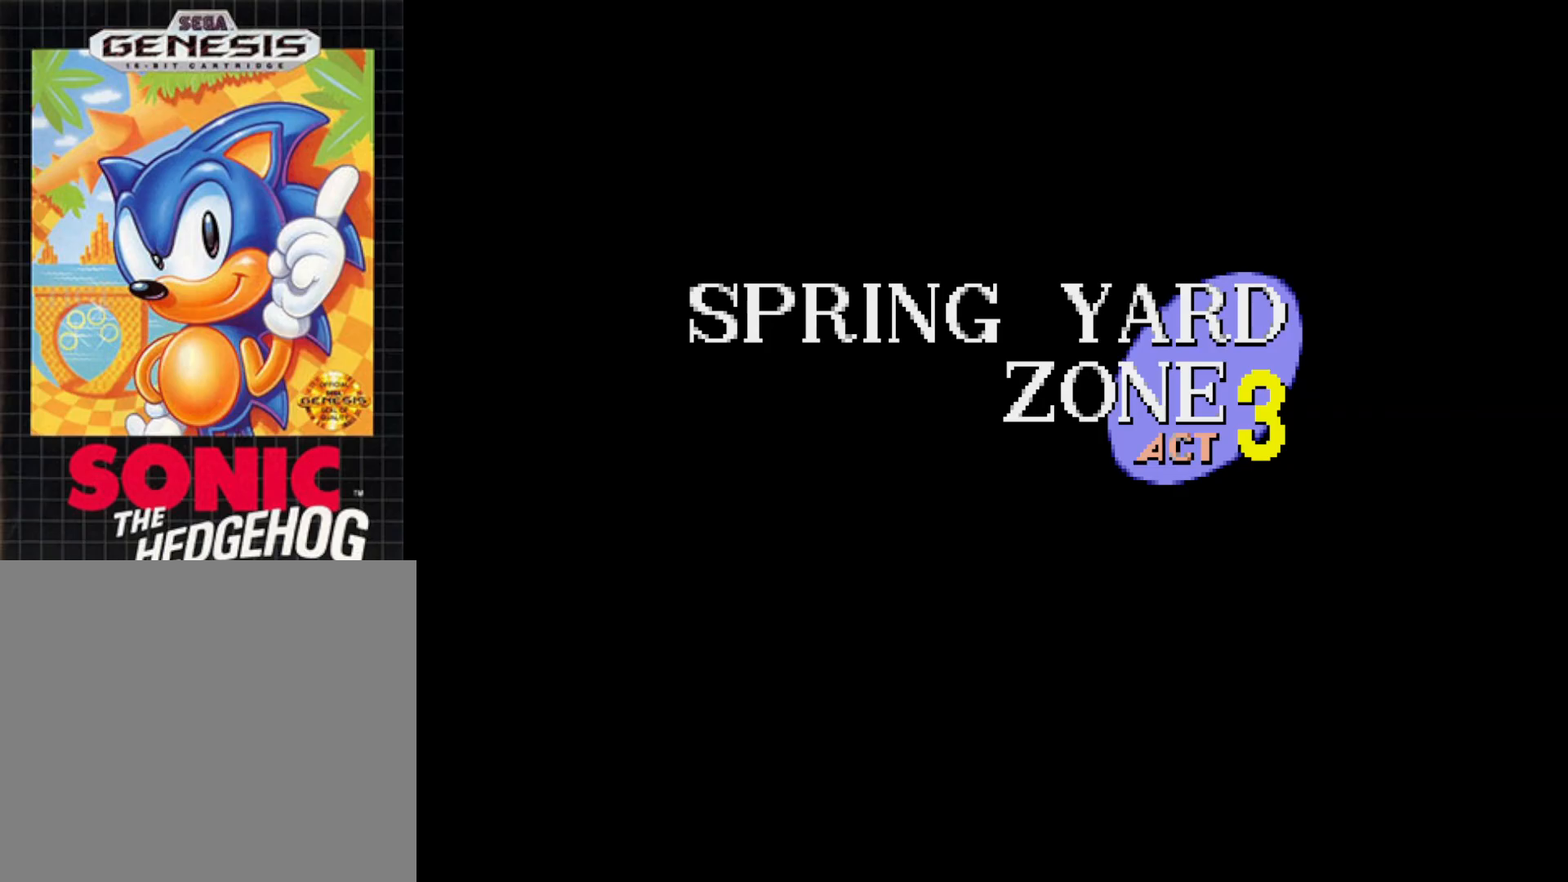
{"buttons": [], "right_stick": "center", "events": [[33, "A", "down"], [133, "A", "up"]]}
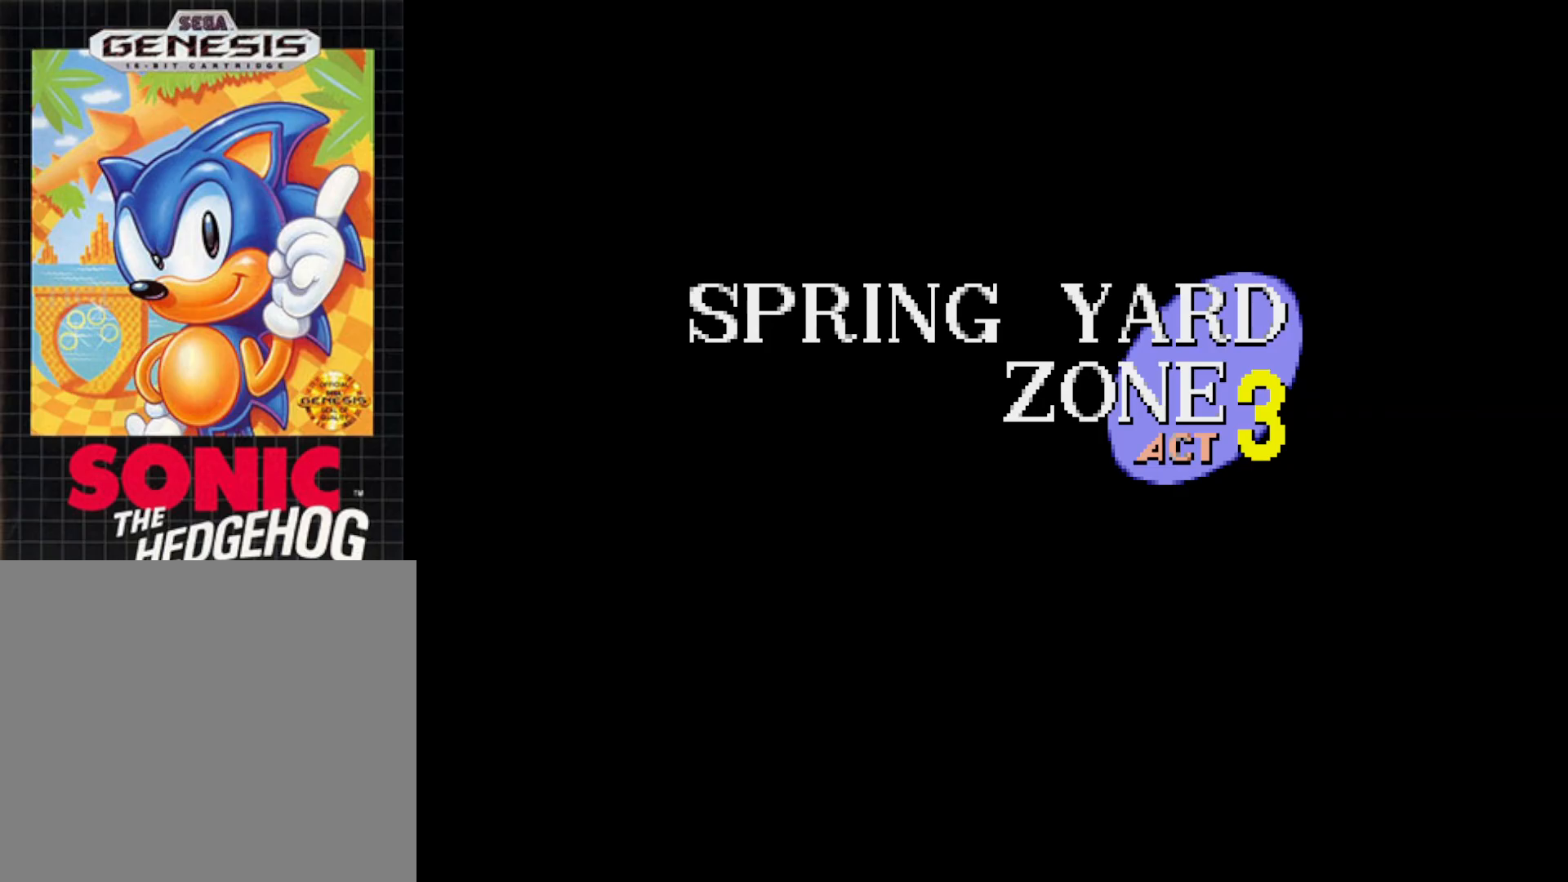
{"buttons": [], "right_stick": "center", "events": []}
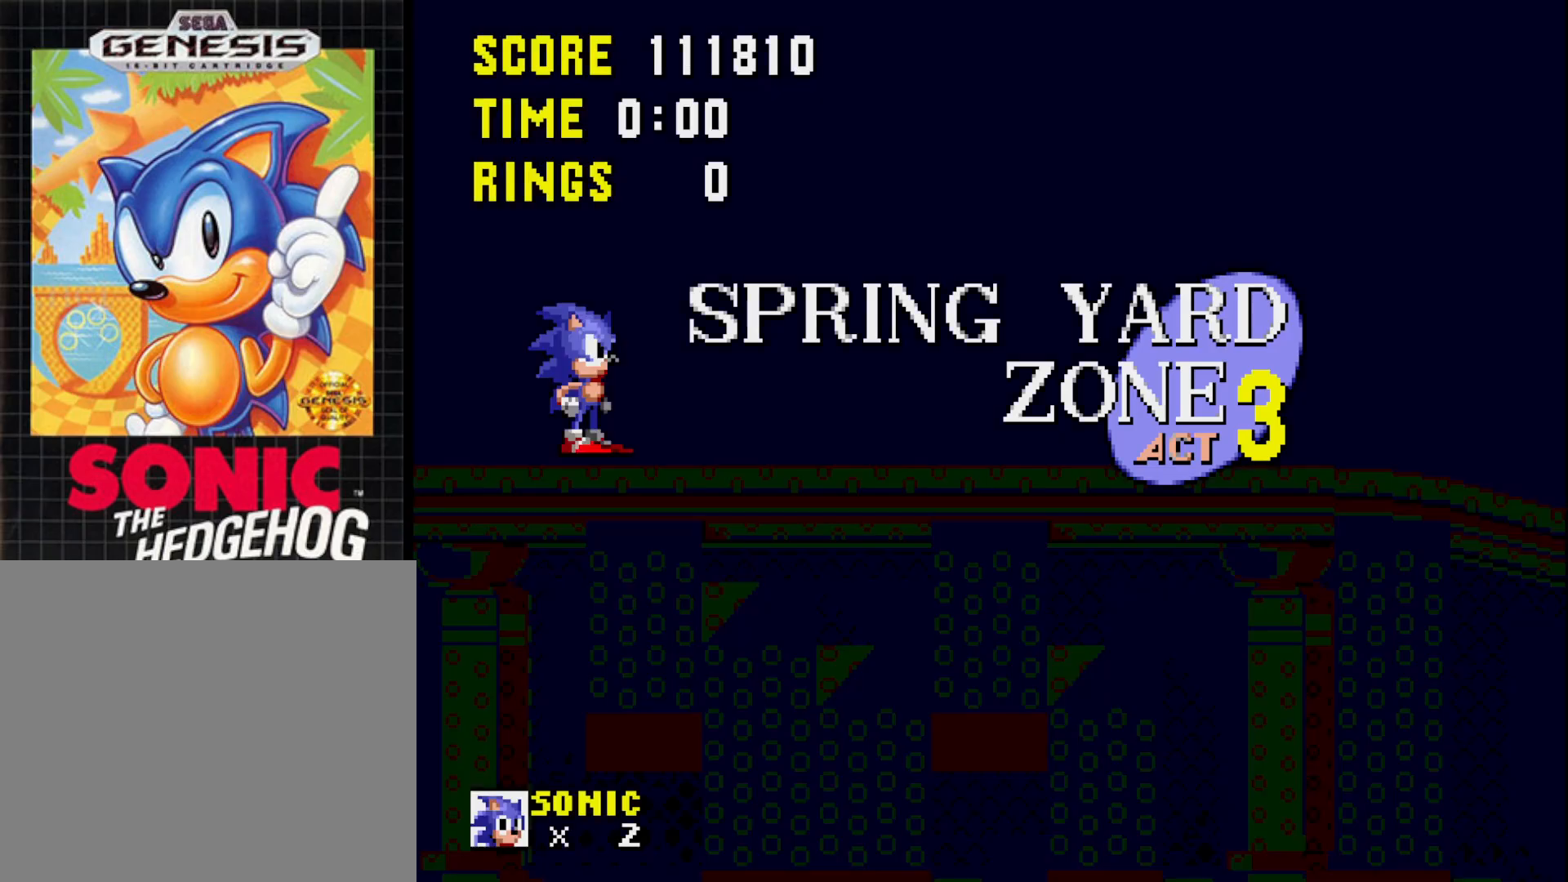
{"buttons": ["DPAD_RIGHT"], "right_stick": "center", "events": [[483, "DPAD_RIGHT", "down"]]}
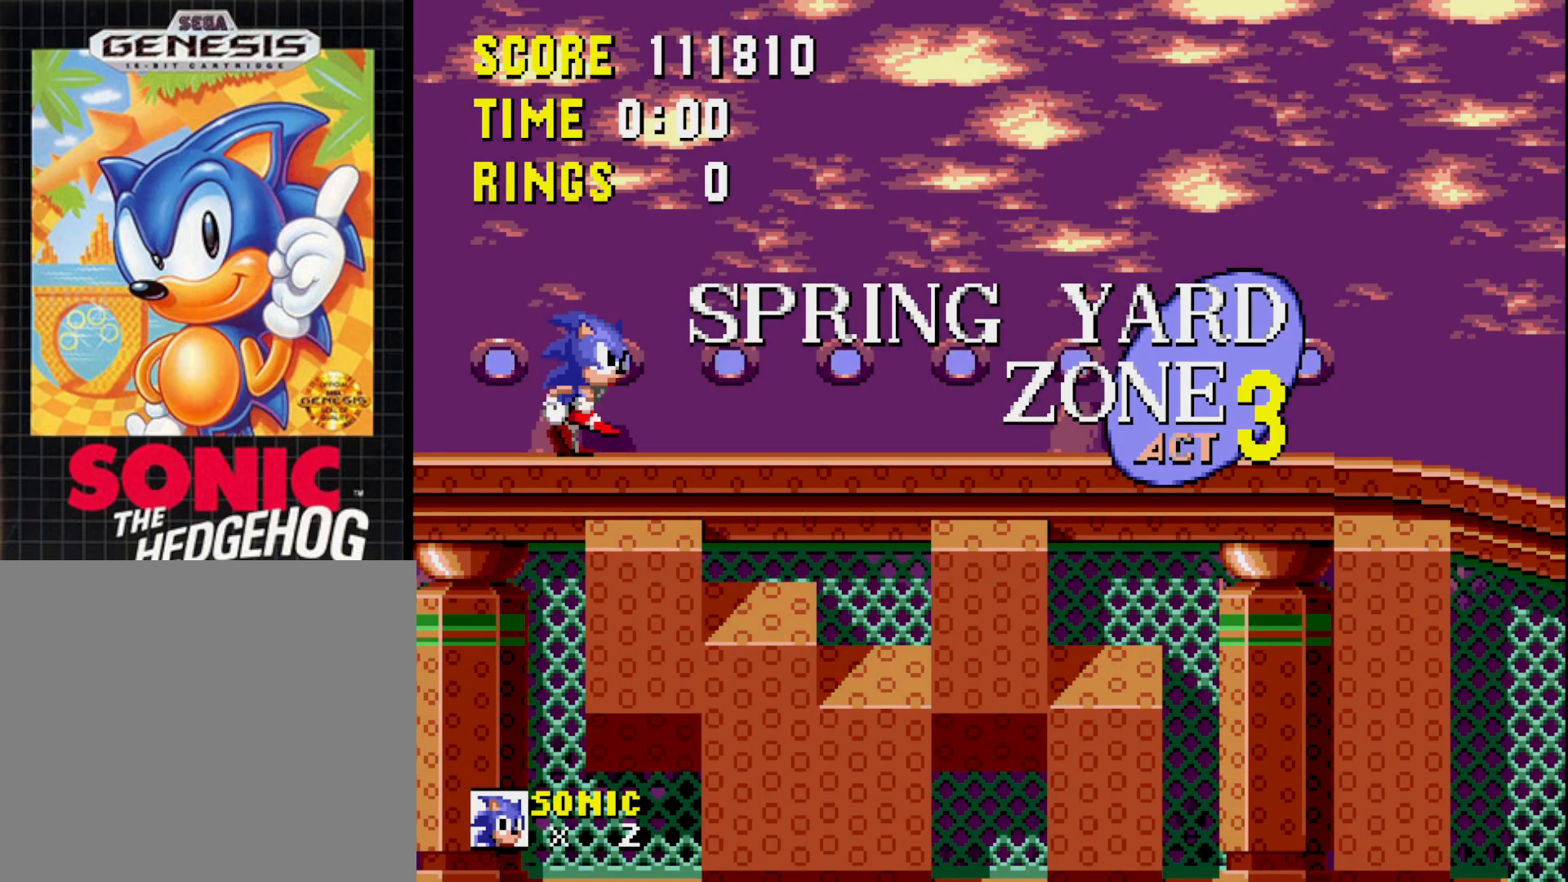
{"buttons": ["DPAD_RIGHT"], "right_stick": "center", "events": [[150, "B", "down"], [233, "B", "up"]]}
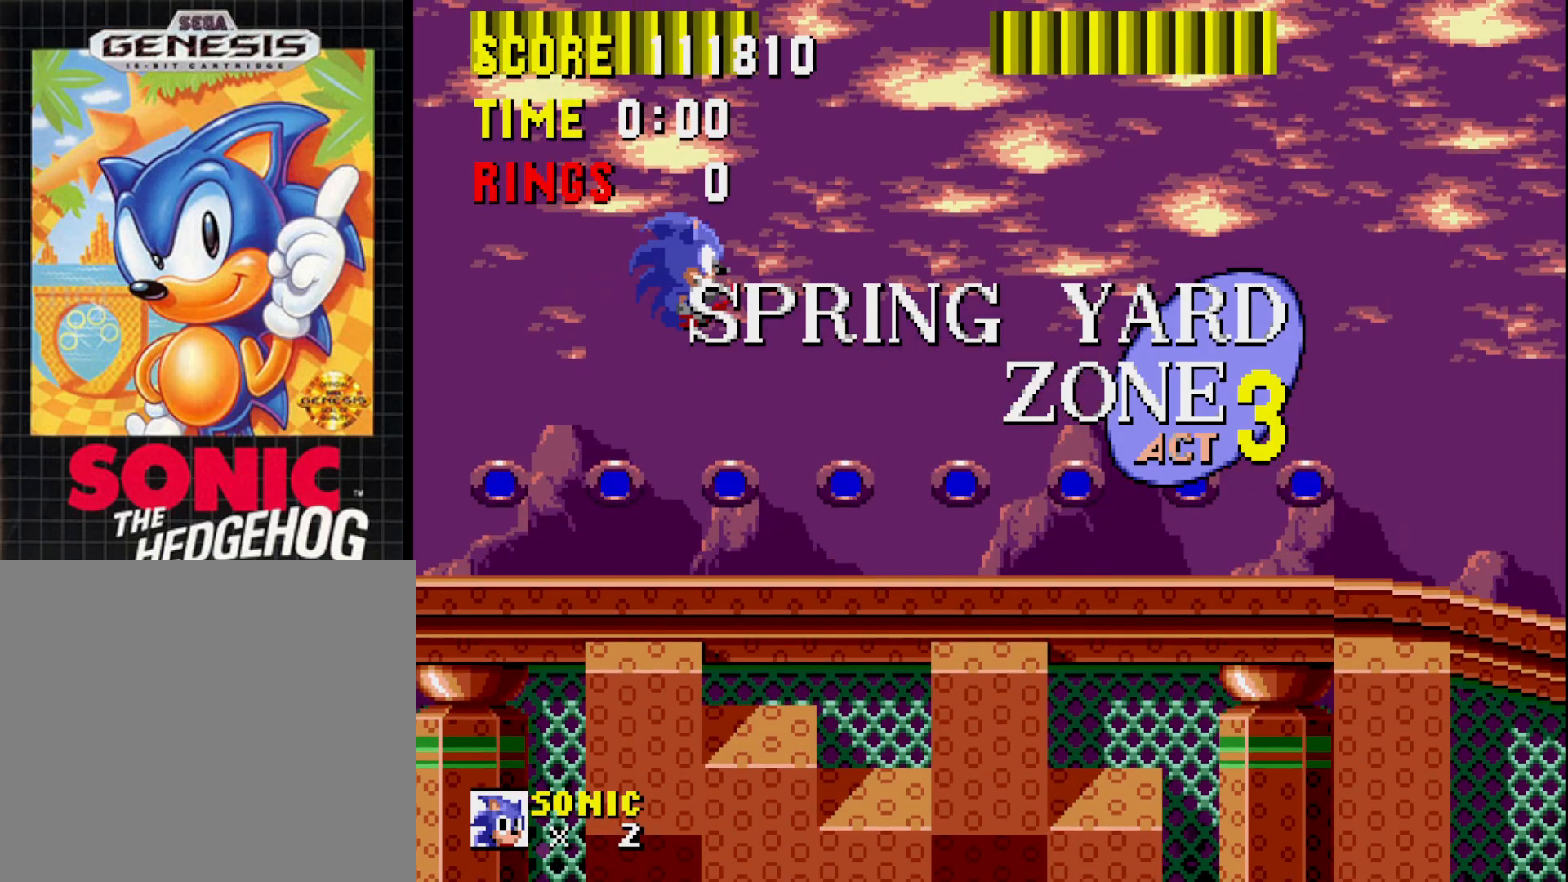
{"buttons": ["DPAD_RIGHT"], "right_stick": "center", "events": []}
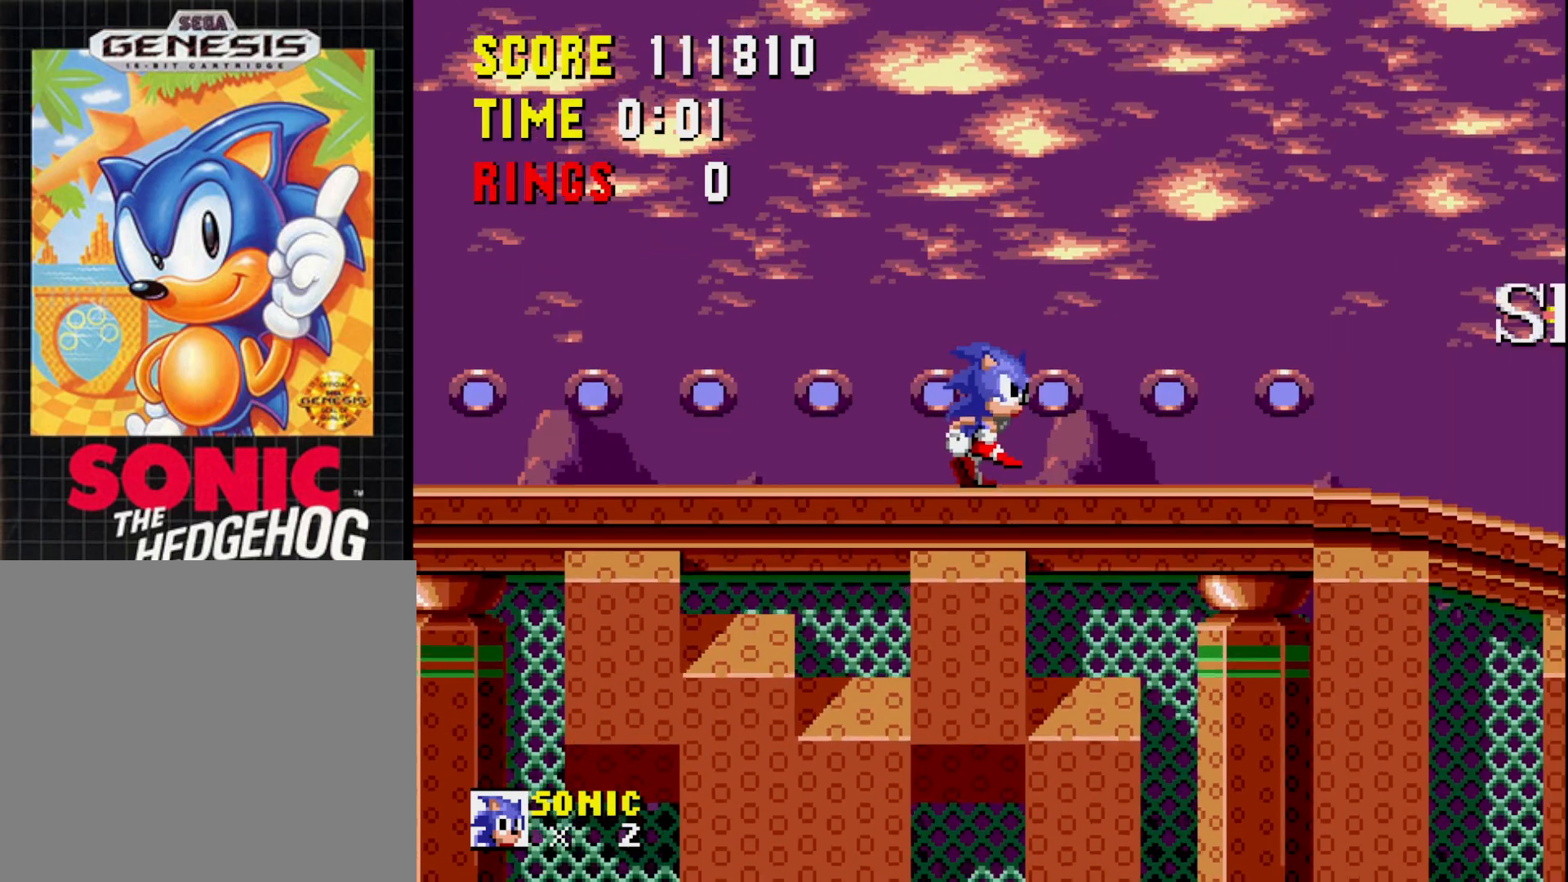
{"buttons": [], "right_stick": "center", "events": [[17, "B", "down"], [83, "B", "up"], [117, "DPAD_RIGHT", "up"]]}
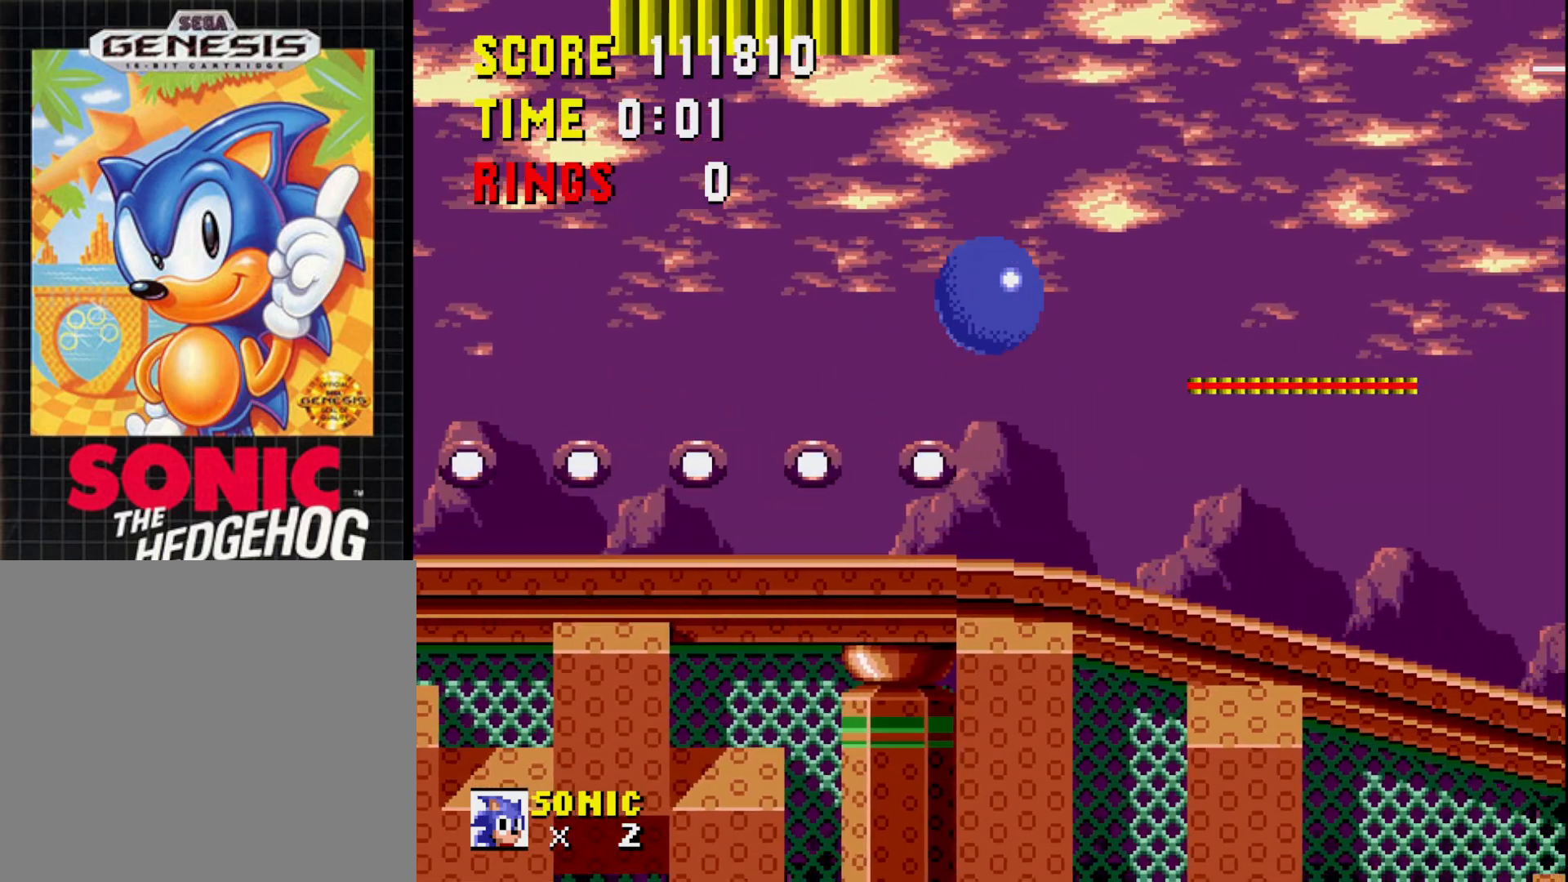
{"buttons": ["DPAD_DOWN"], "right_stick": "center", "events": [[150, "DPAD_RIGHT", "down"], [317, "DPAD_RIGHT", "up"], [333, "DPAD_DOWN", "down"]]}
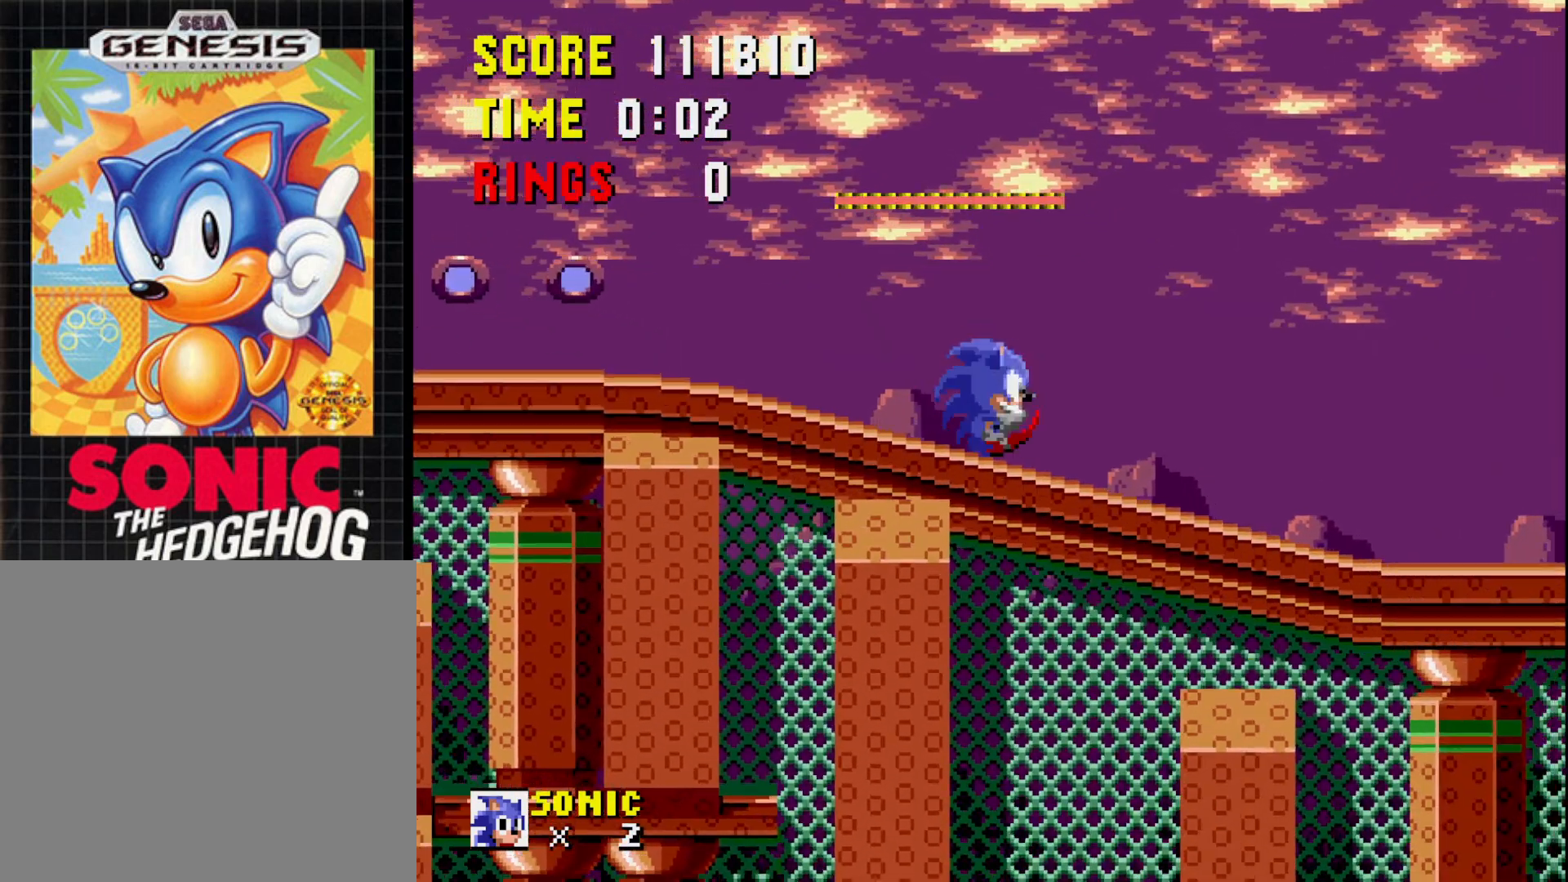
{"buttons": ["B"], "right_stick": "center", "events": [[483, "B", "down"], [500, "DPAD_DOWN", "up"]]}
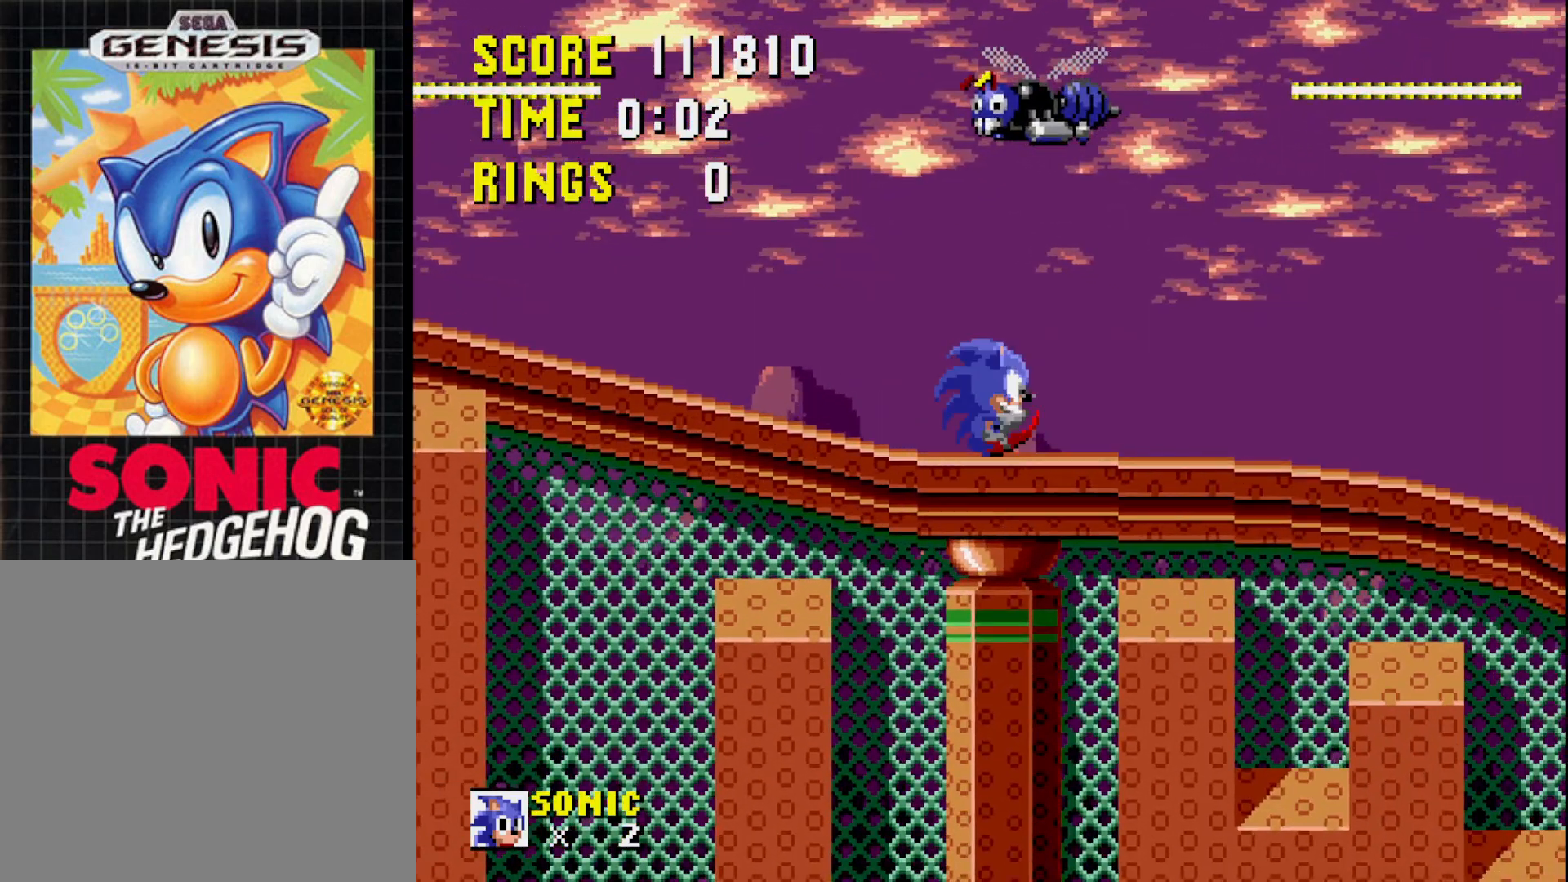
{"buttons": [], "right_stick": "center", "events": [[267, "B", "up"]]}
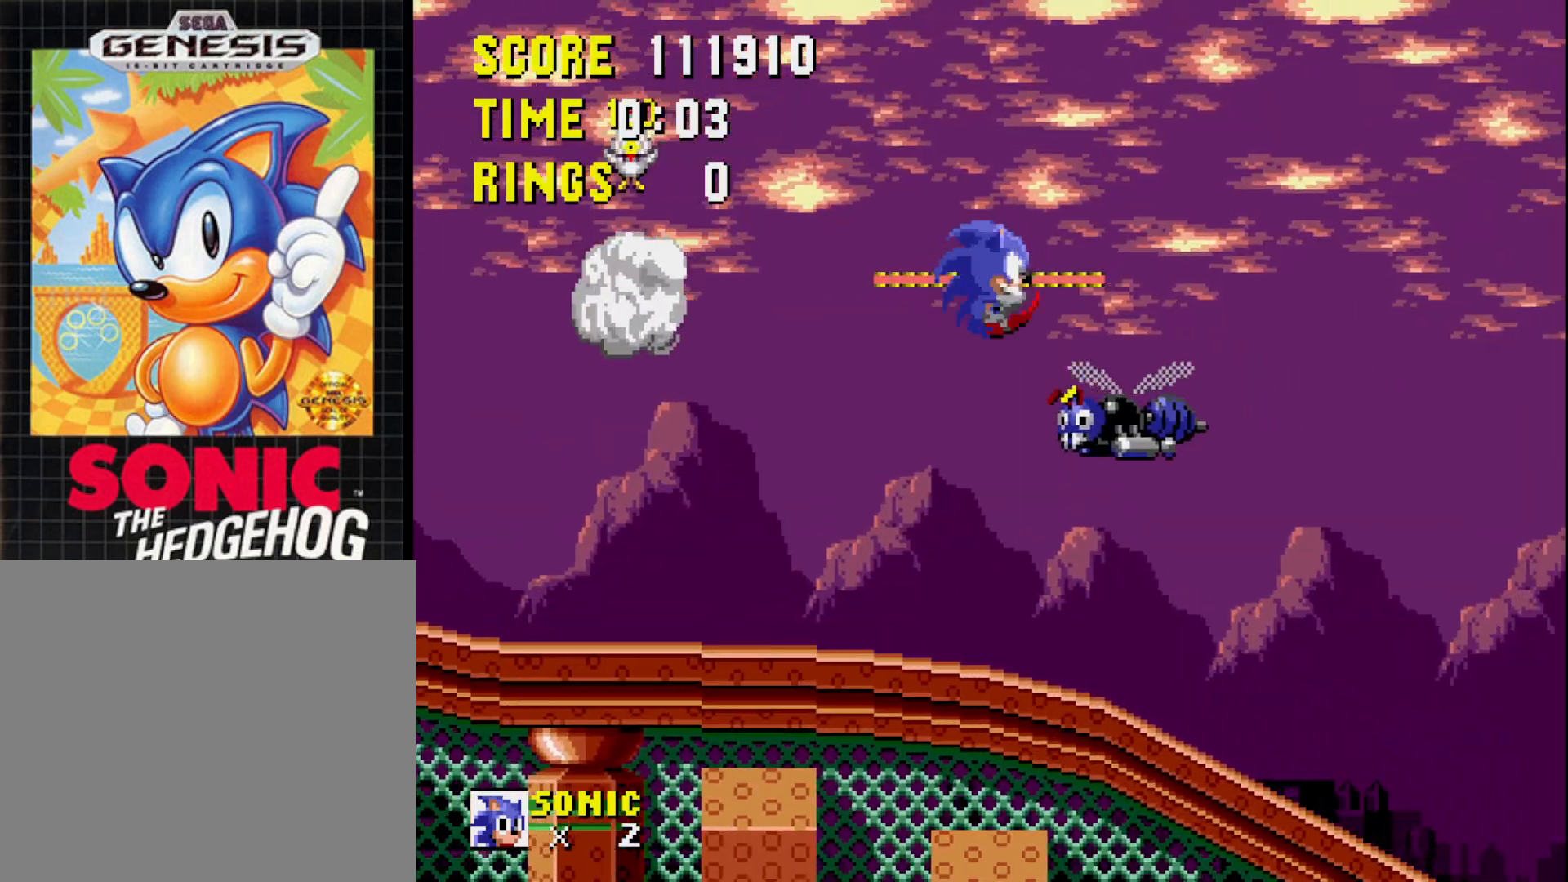
{"buttons": [], "right_stick": "center", "events": [[50, "DPAD_LEFT", "down"], [100, "DPAD_LEFT", "up"]]}
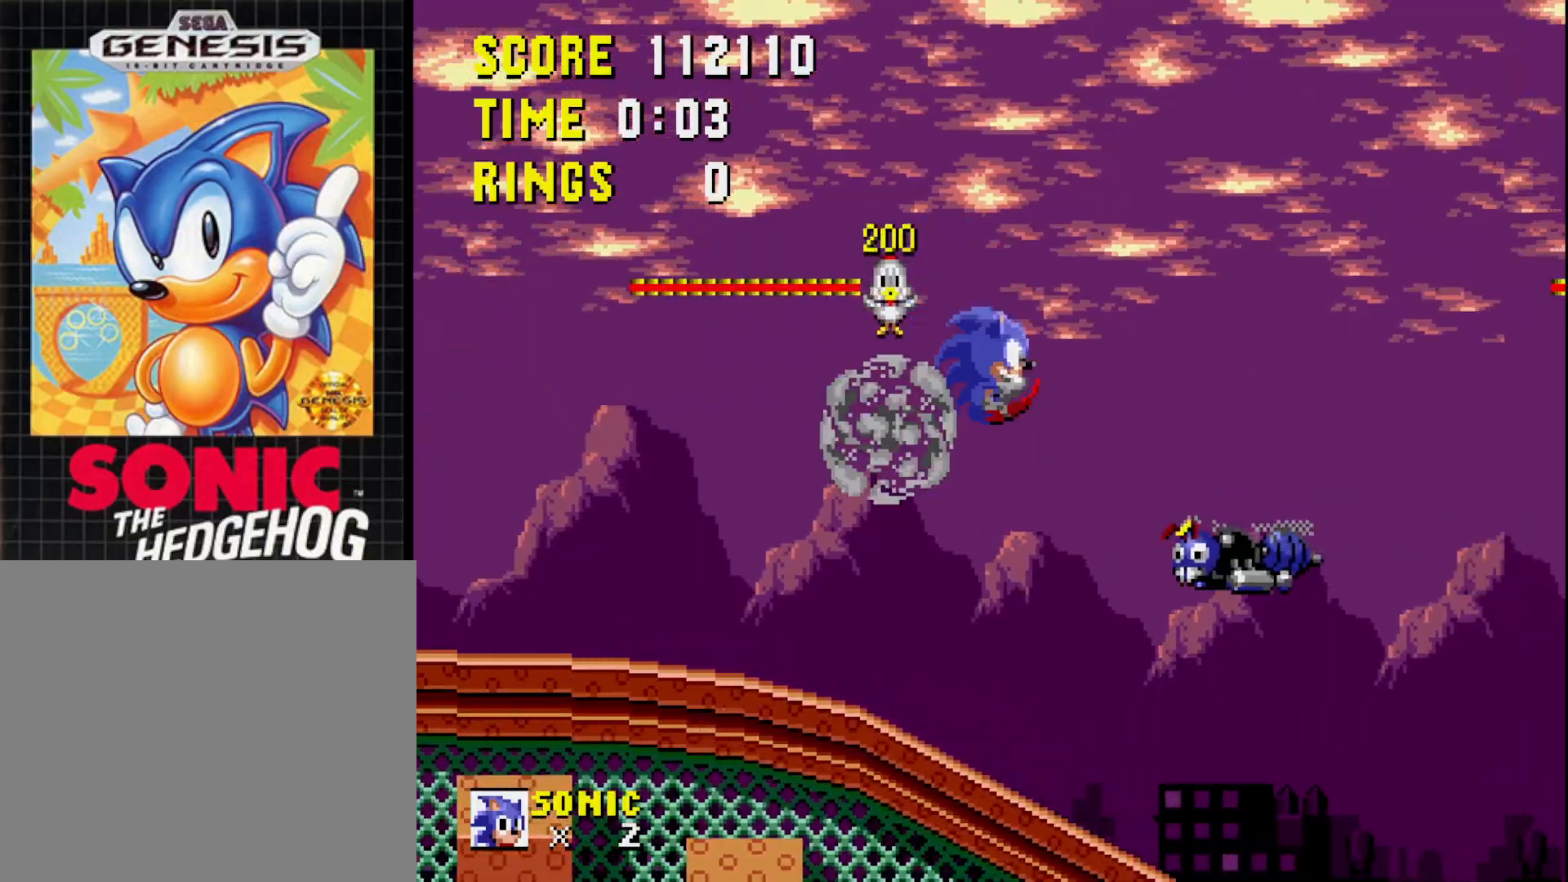
{"buttons": [], "right_stick": "center", "events": [[50, "DPAD_RIGHT", "down"], [317, "DPAD_RIGHT", "up"]]}
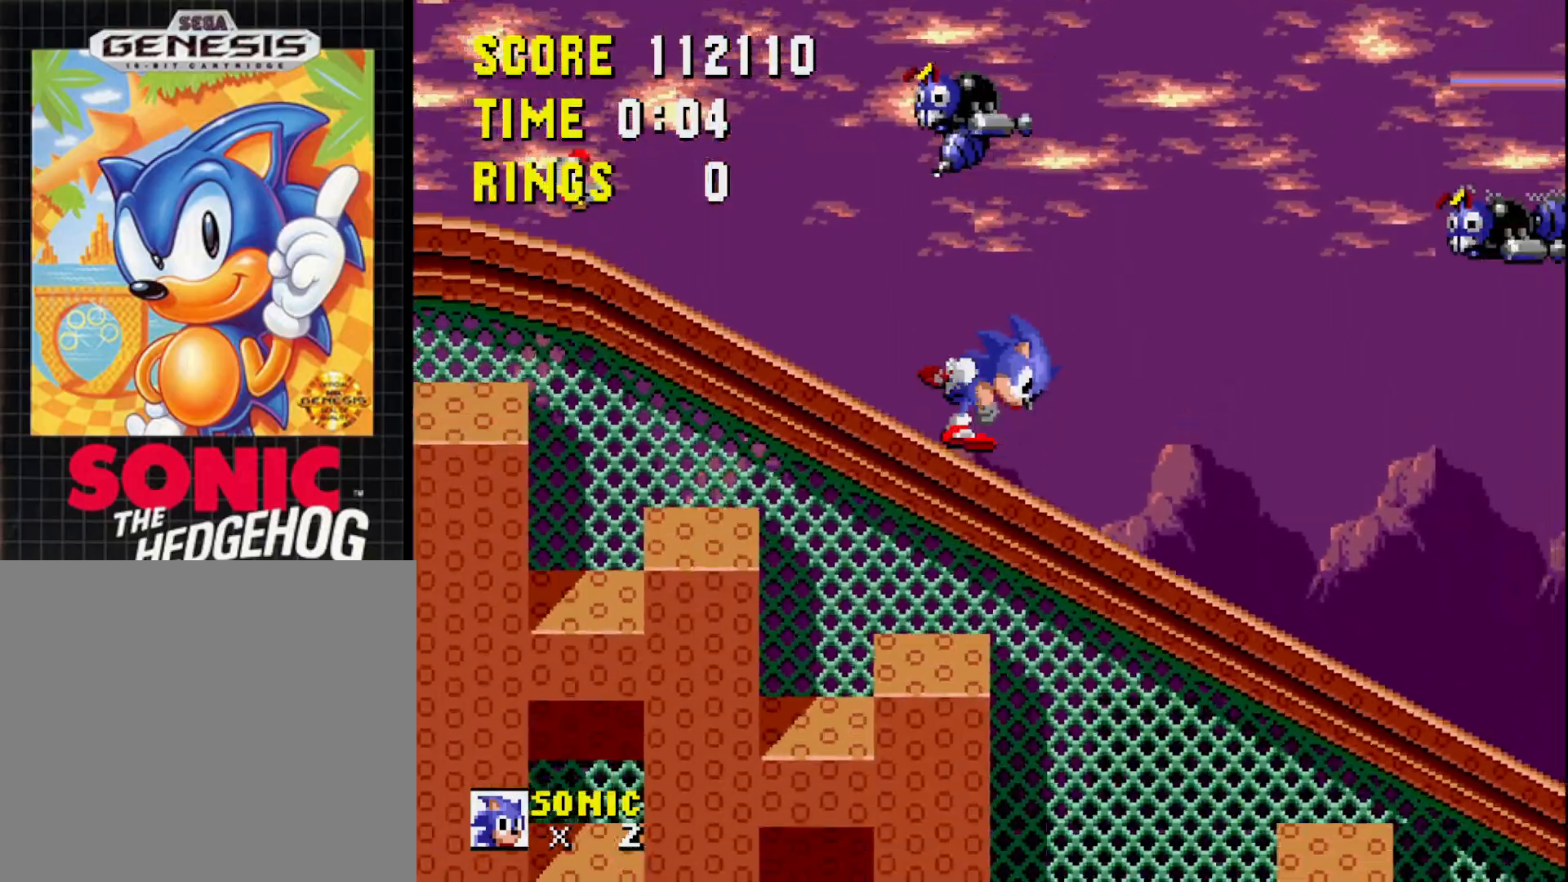
{"buttons": ["DPAD_DOWN"], "right_stick": "center", "events": [[250, "DPAD_DOWN", "down"]]}
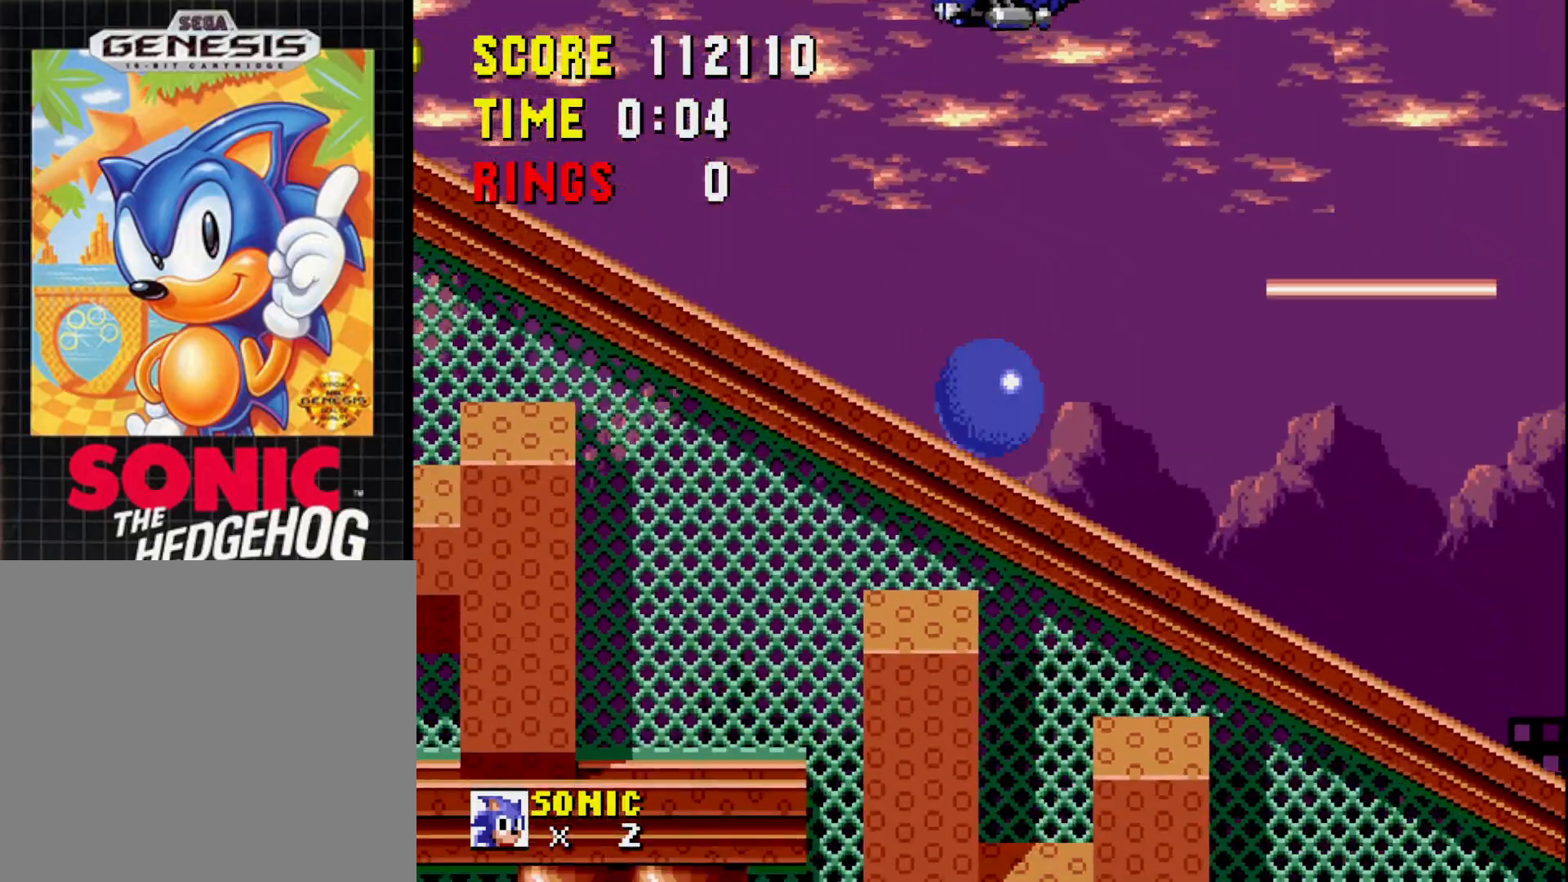
{"buttons": ["DPAD_DOWN"], "right_stick": "center", "events": []}
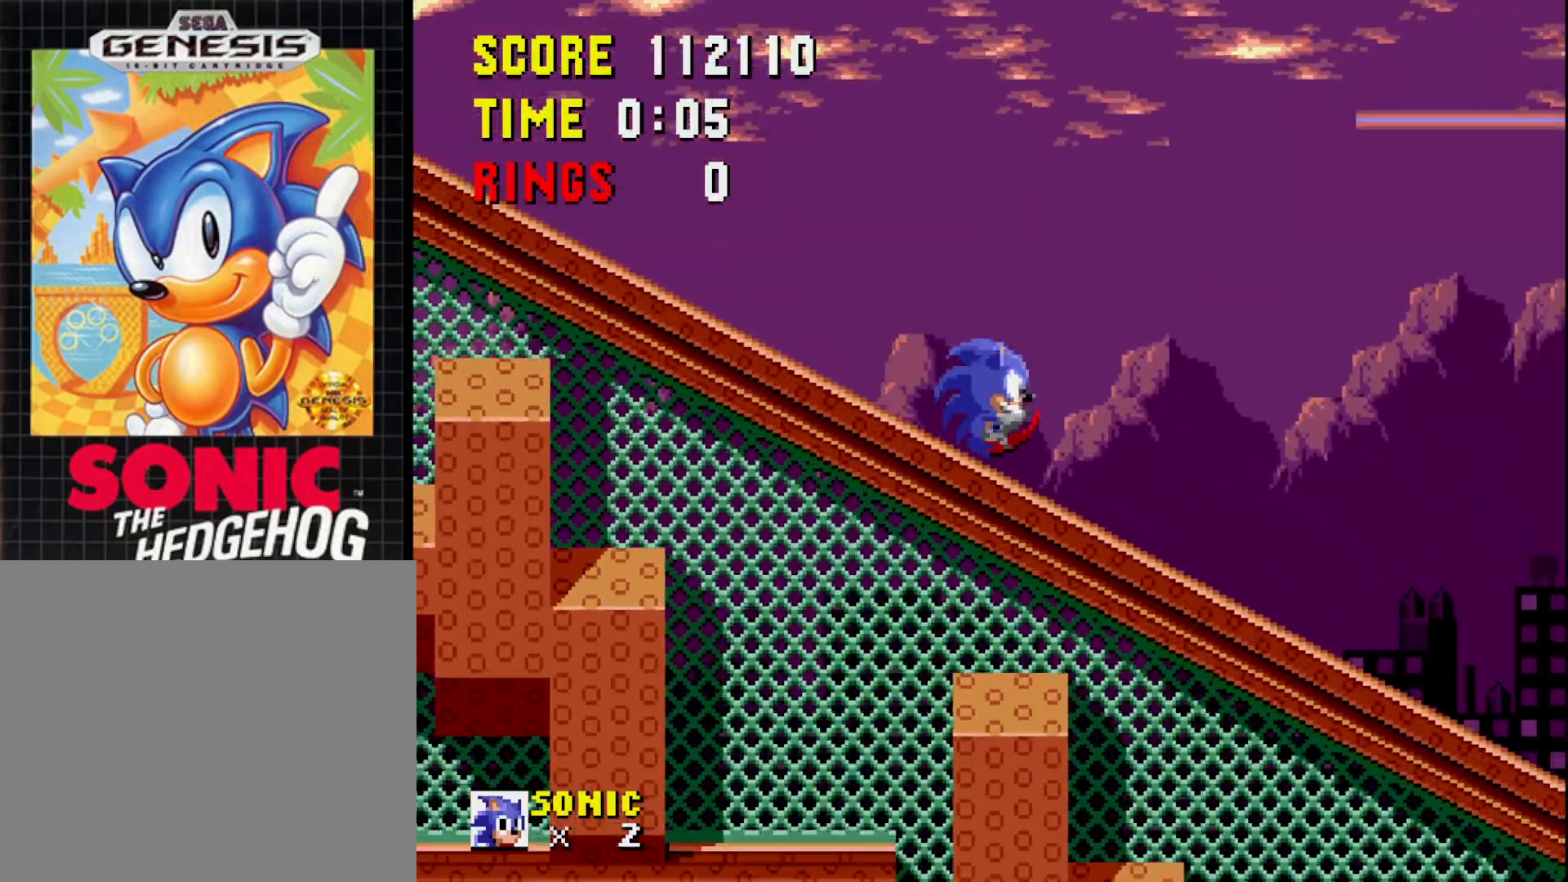
{"buttons": ["B", "DPAD_DOWN"], "right_stick": "center", "events": [[500, "B", "down"]]}
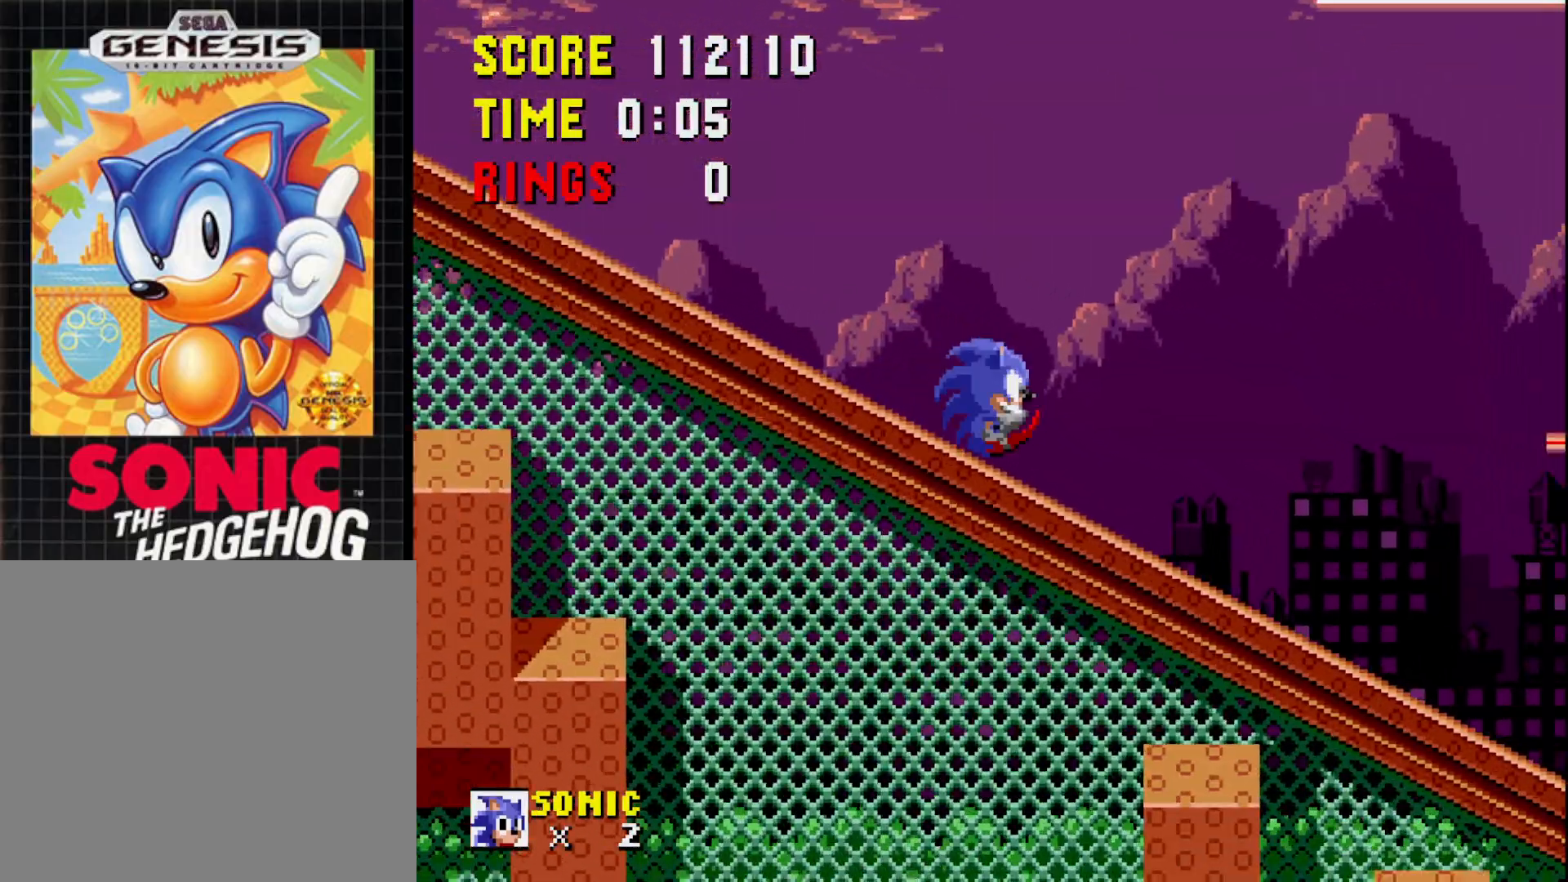
{"buttons": [], "right_stick": "center", "events": [[217, "DPAD_DOWN", "up"], [317, "B", "up"]]}
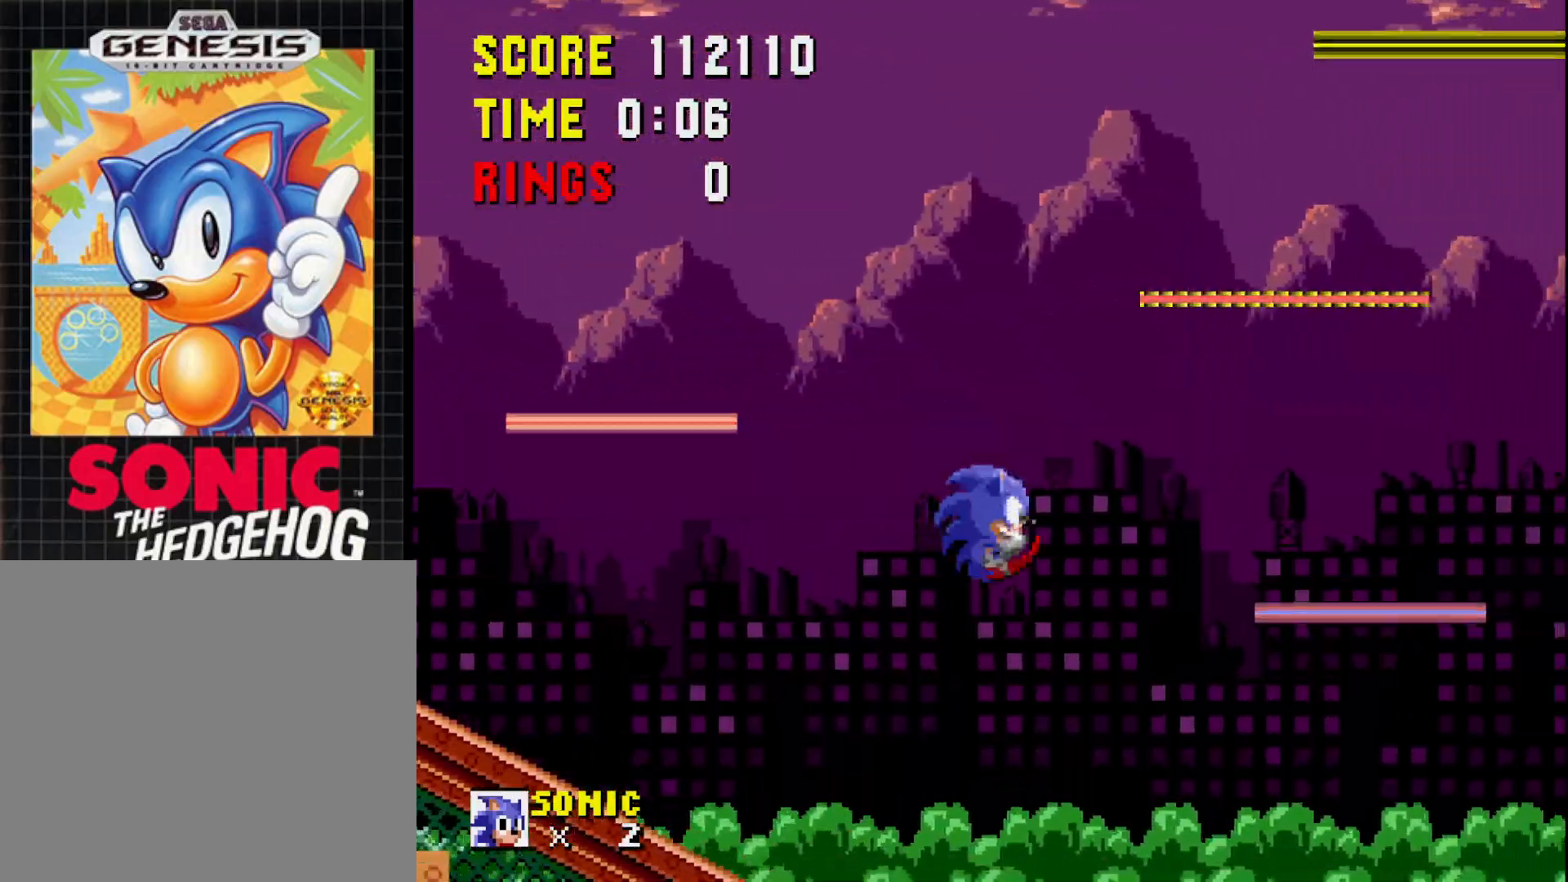
{"buttons": [], "right_stick": "center", "events": []}
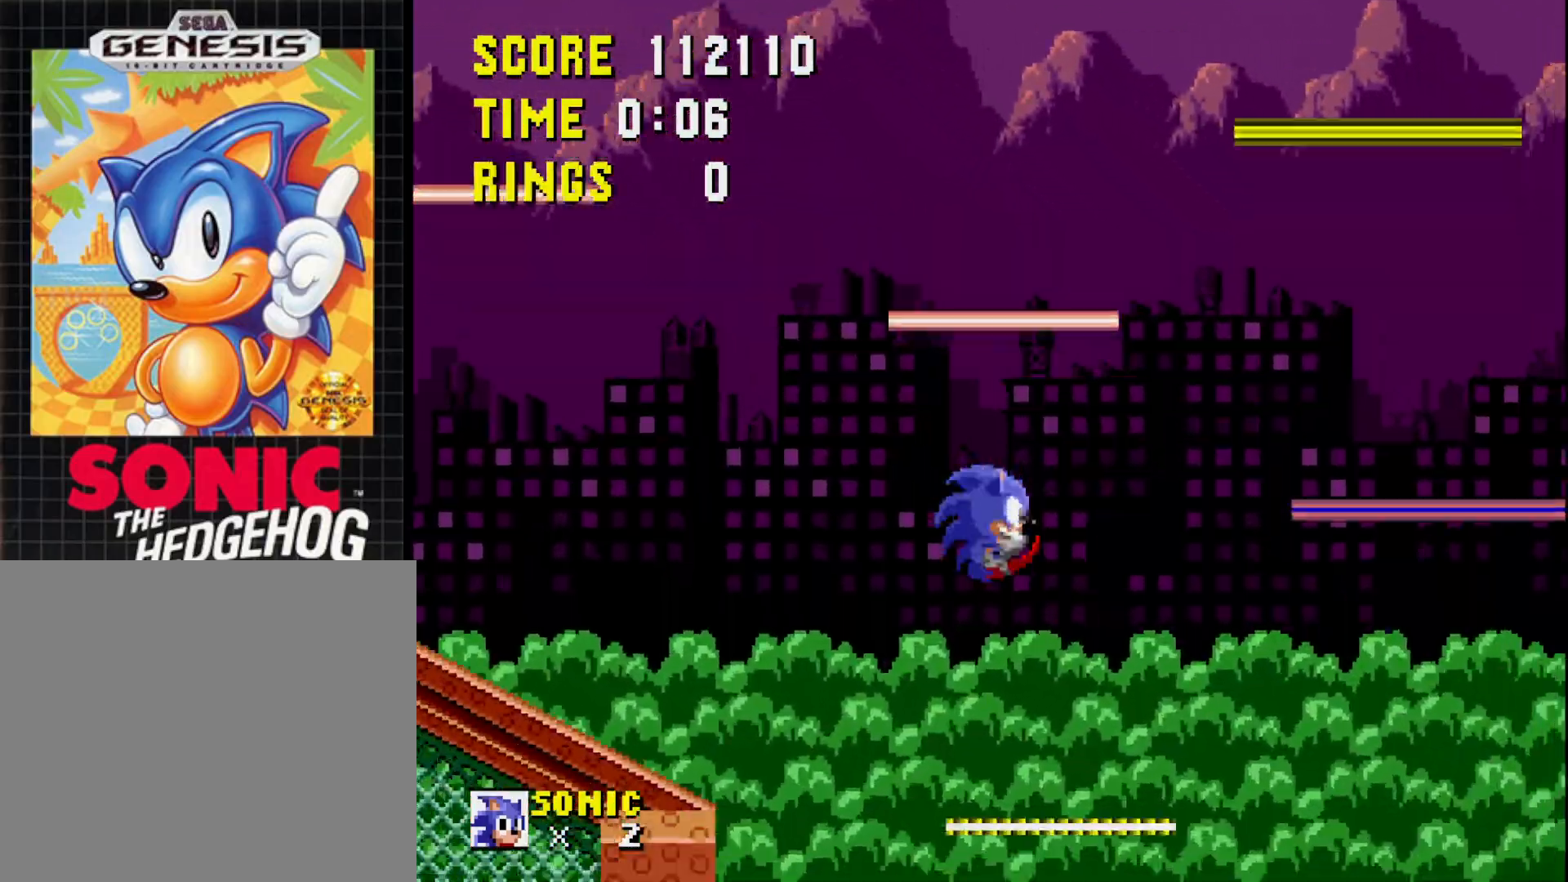
{"buttons": [], "right_stick": "center", "events": []}
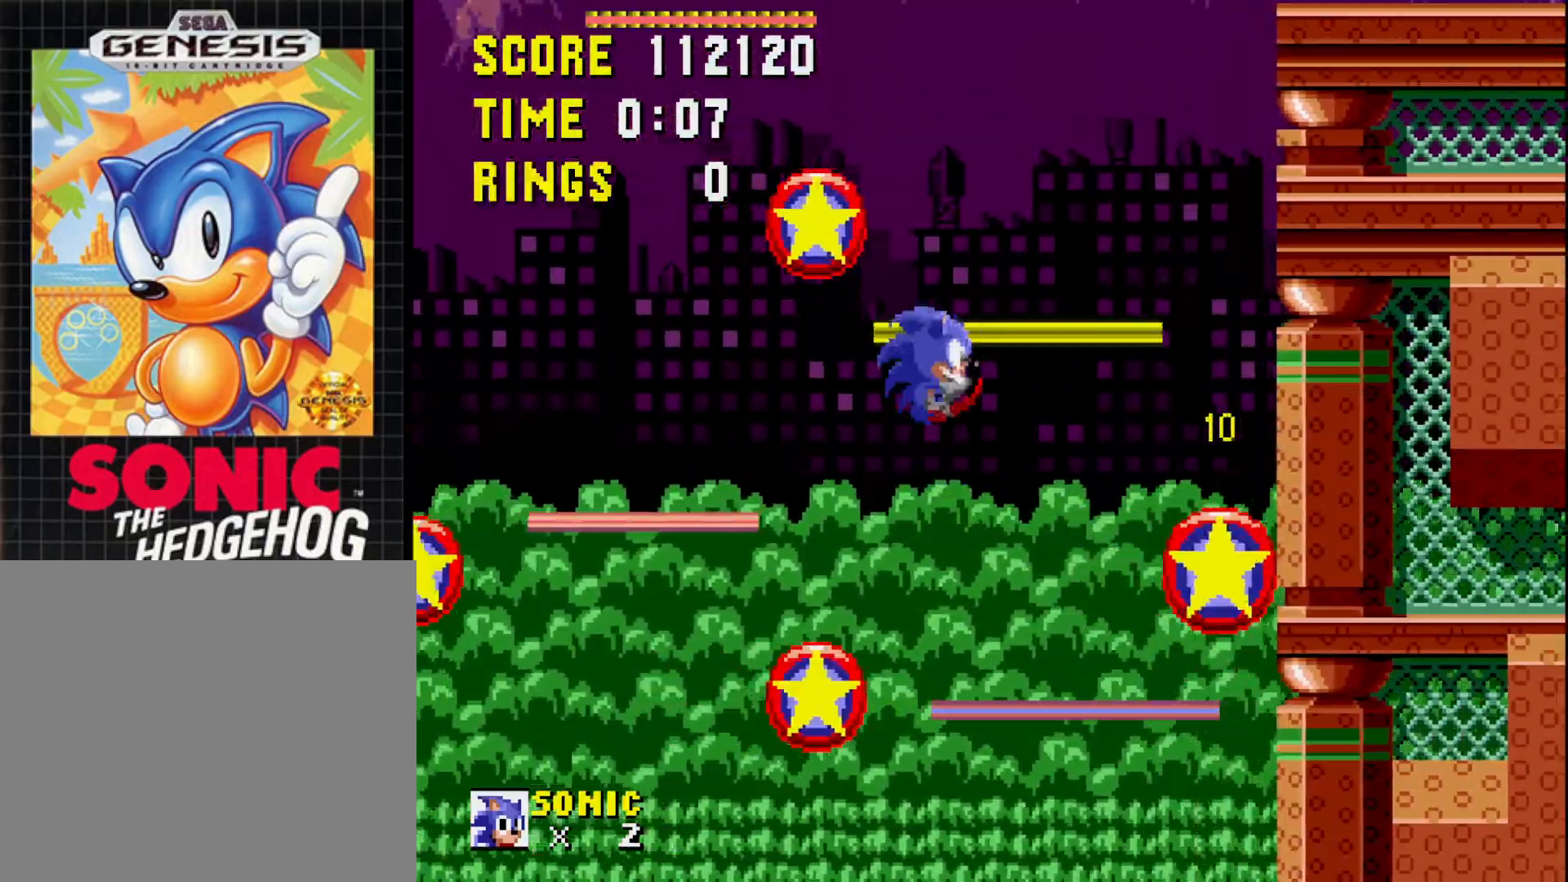
{"buttons": ["DPAD_RIGHT"], "right_stick": "center", "events": [[200, "DPAD_RIGHT", "down"]]}